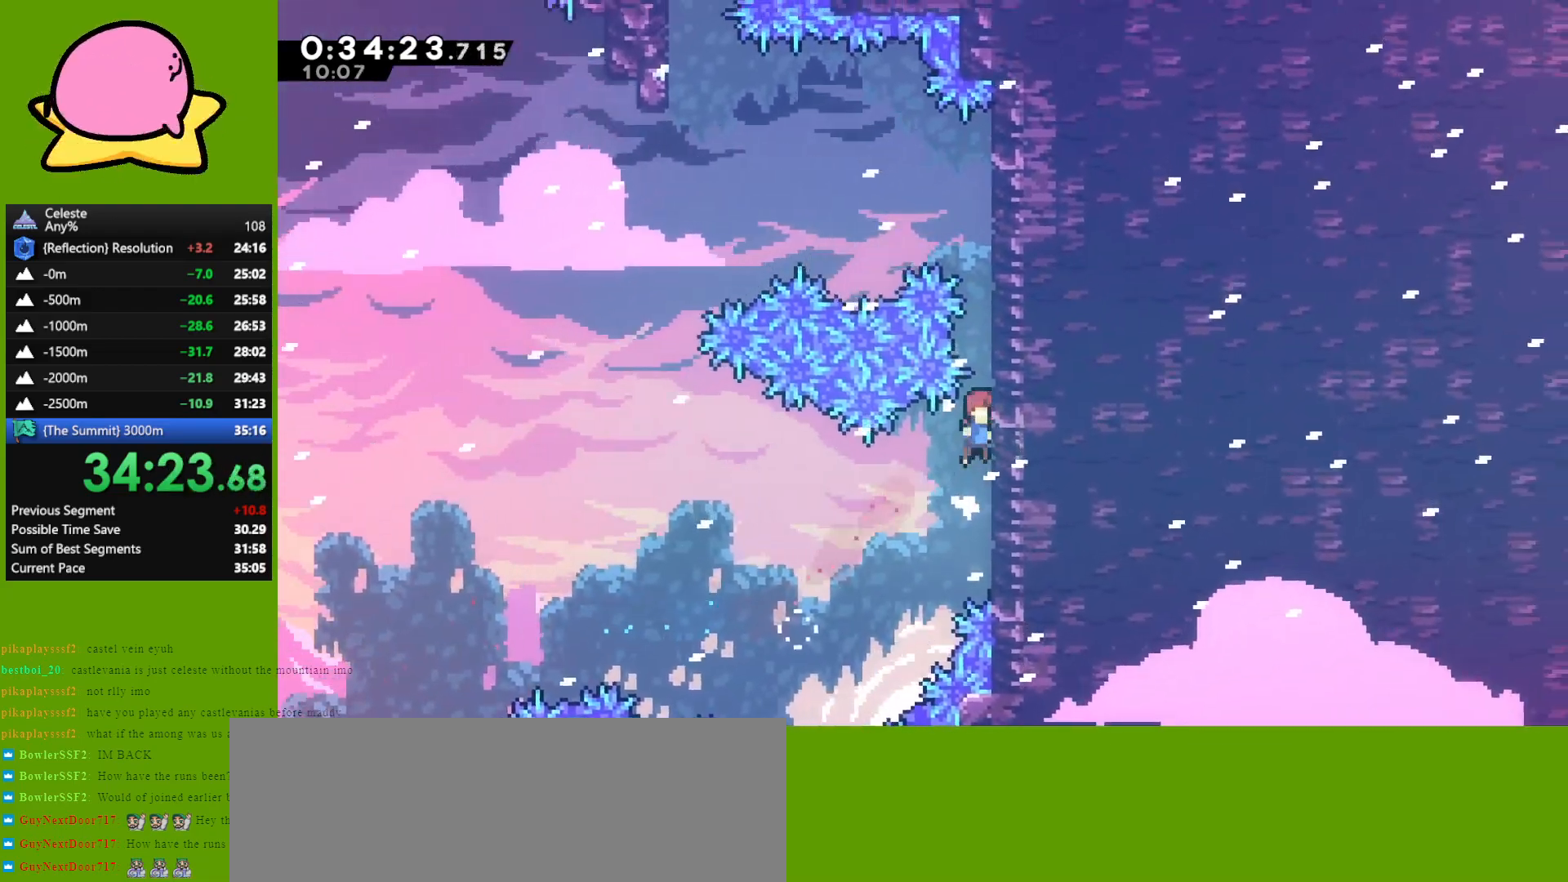
Gameplay with keyboard; each line is a JSON object with the keys held at the frame after it. "events" lists presses ("down") and releases ("up") of "dash", "demo", "down", "grab", "jump", "left", "right" and "up" between this image and that frame as [ms after this image, input, new state], when the widget could be followed in between. No other keys are recorded. Mouse input is not recorded. Key names are as the overlay labels them; some are game actions (e.g. jump) rather than physical keys. Not read: other_keys.
{"keys": ["grab", "up"], "events": [[33, "jump", "down"], [233, "right", "up"], [317, "jump", "up"]]}
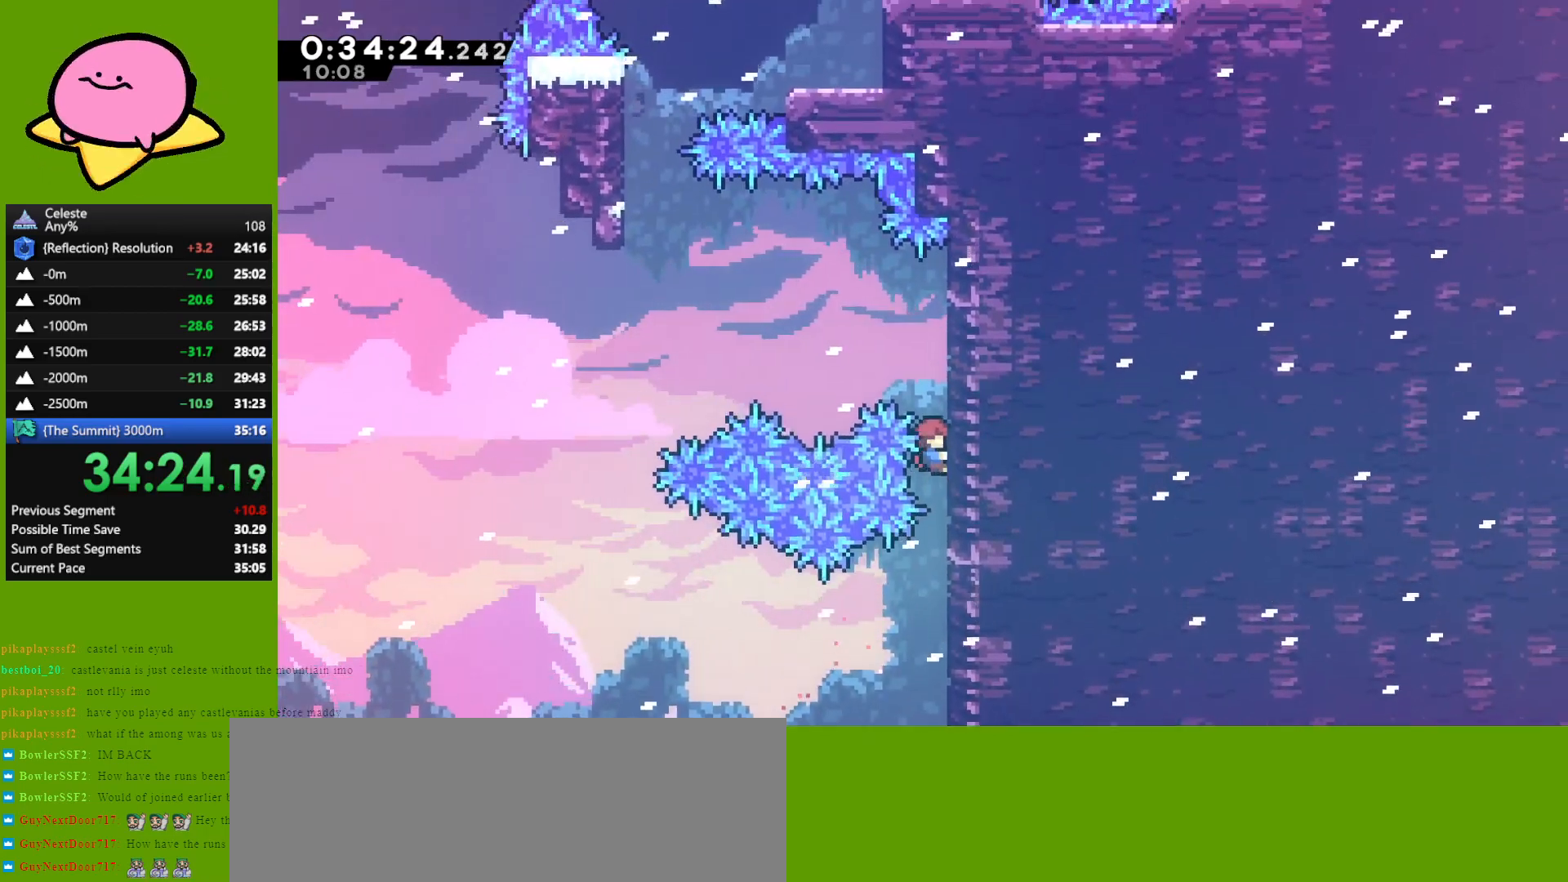
{"keys": ["grab", "left", "up"], "events": [[233, "jump", "down"], [283, "left", "down"], [383, "jump", "up"]]}
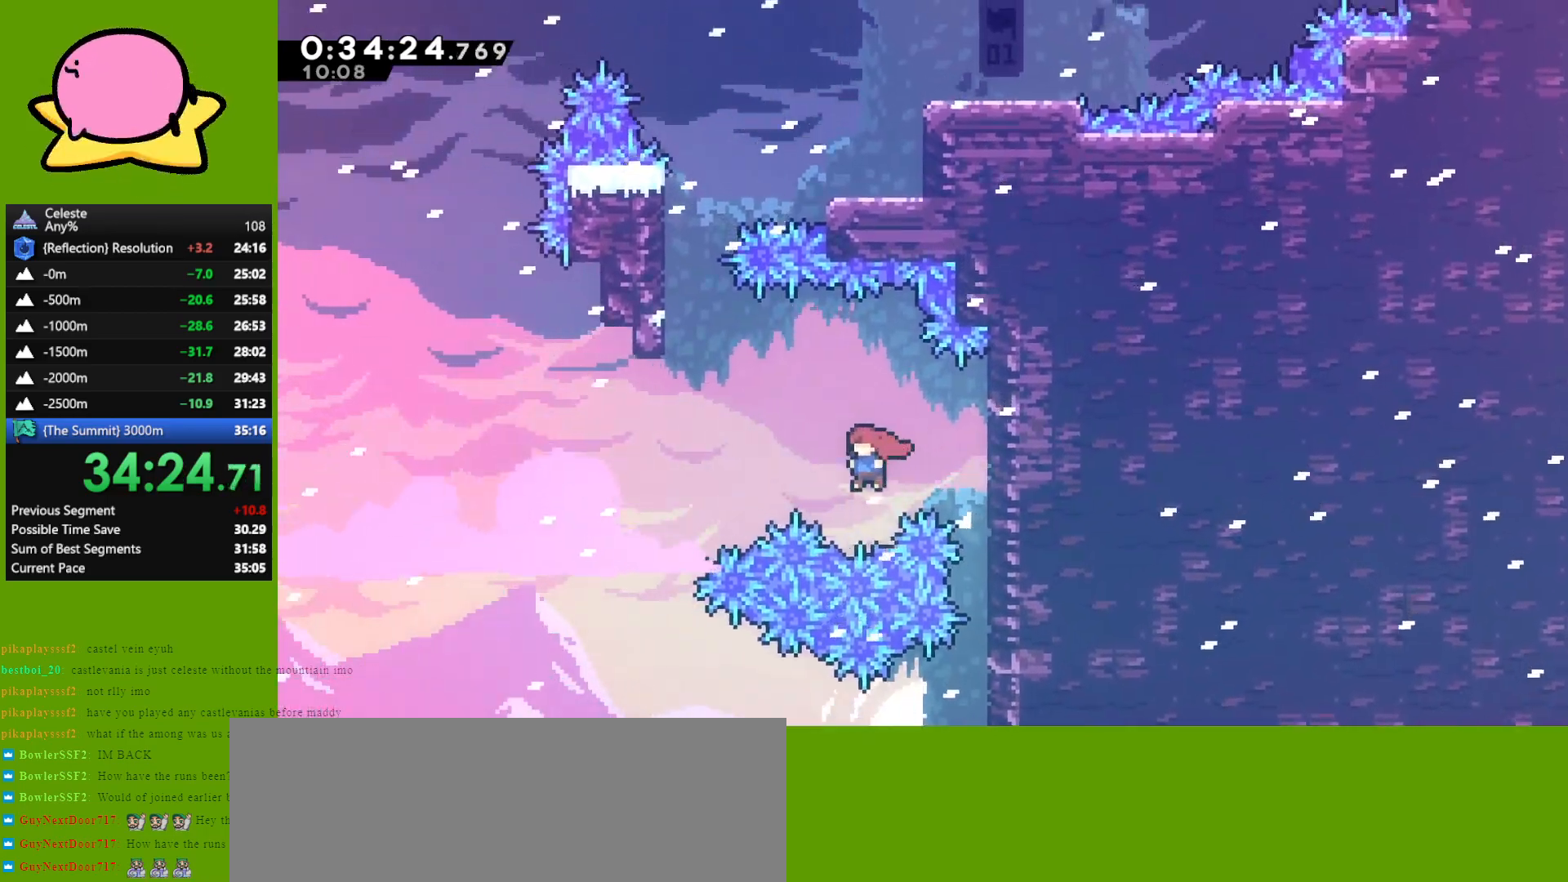
{"keys": ["grab", "jump", "left", "up"], "events": [[67, "dash", "down"], [250, "dash", "up"], [433, "jump", "down"]]}
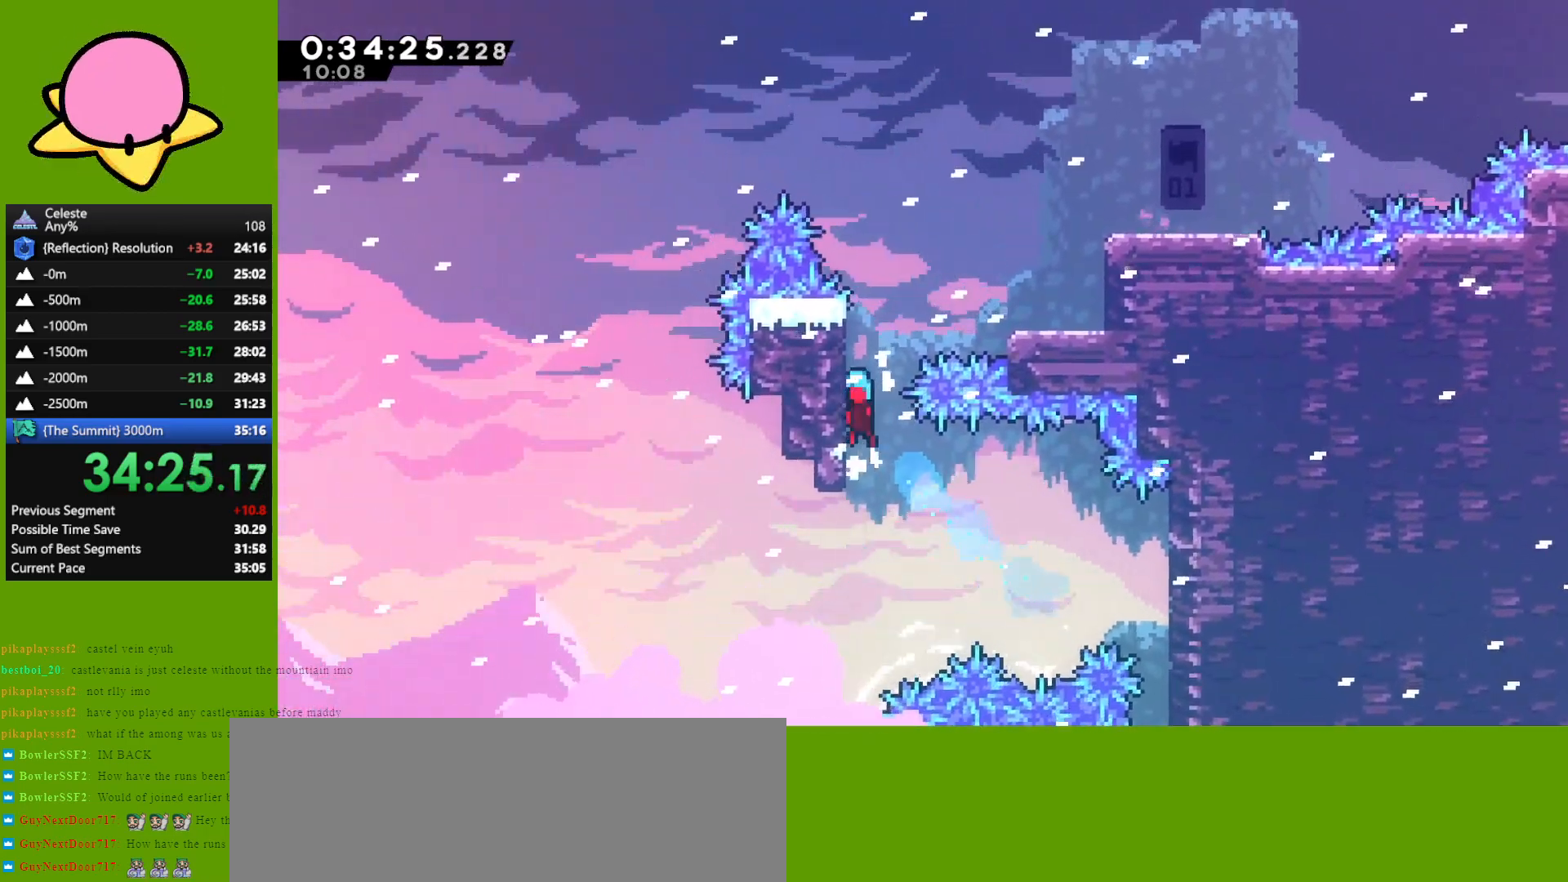
{"keys": ["grab", "jump", "right"], "events": [[83, "jump", "up"], [233, "jump", "down"], [233, "up", "up"], [267, "left", "up"], [267, "right", "down"]]}
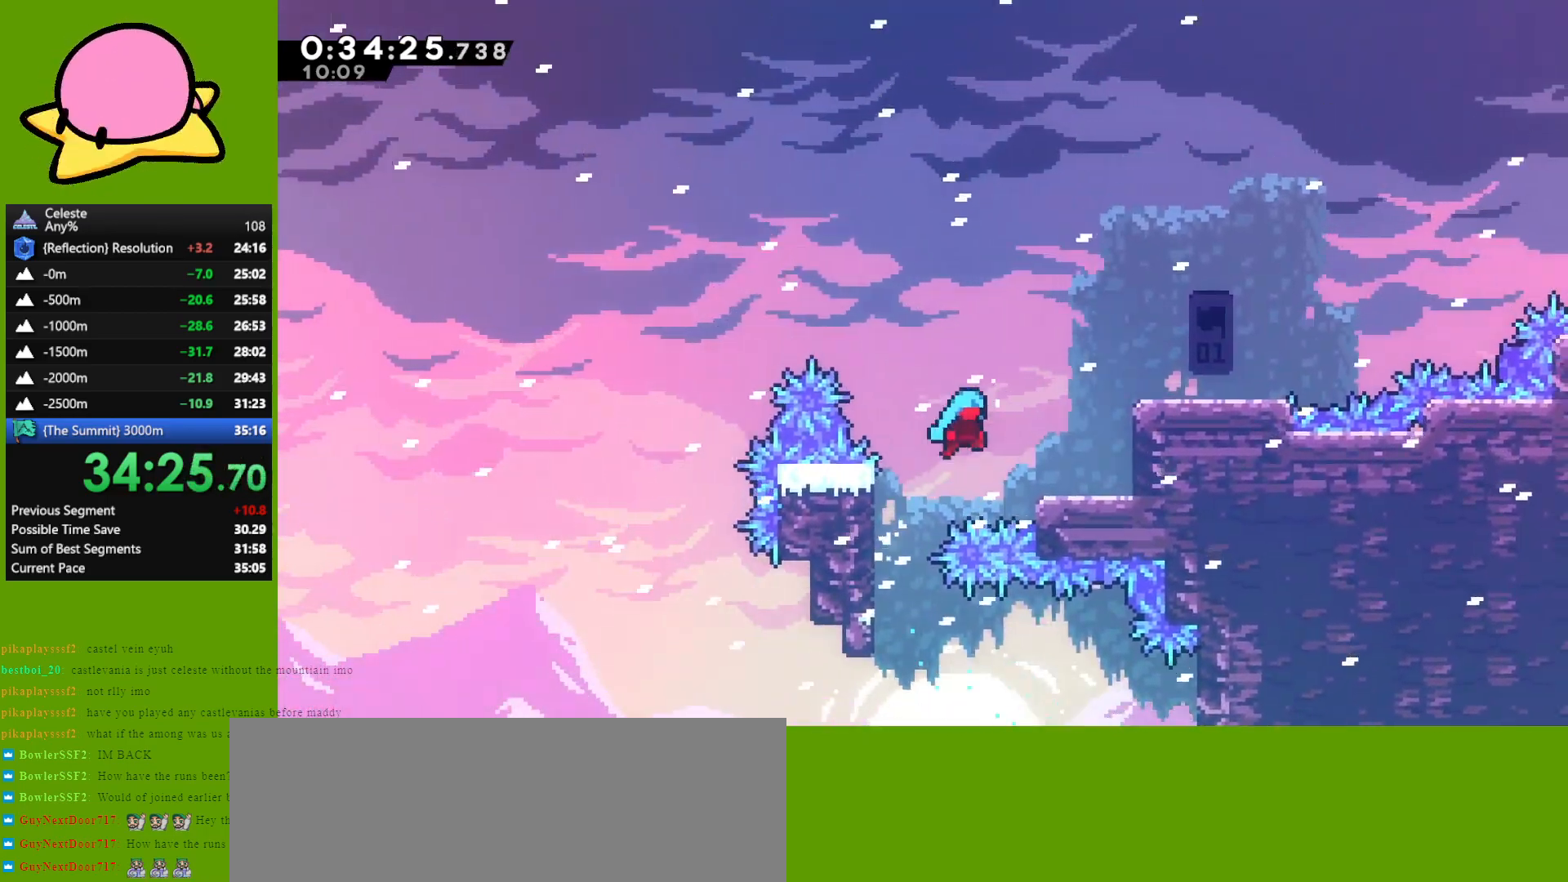
{"keys": ["dash", "jump", "right"], "events": [[150, "jump", "up"], [250, "jump", "down"], [250, "right", "up"], [383, "grab", "up"], [433, "right", "down"], [467, "dash", "down"]]}
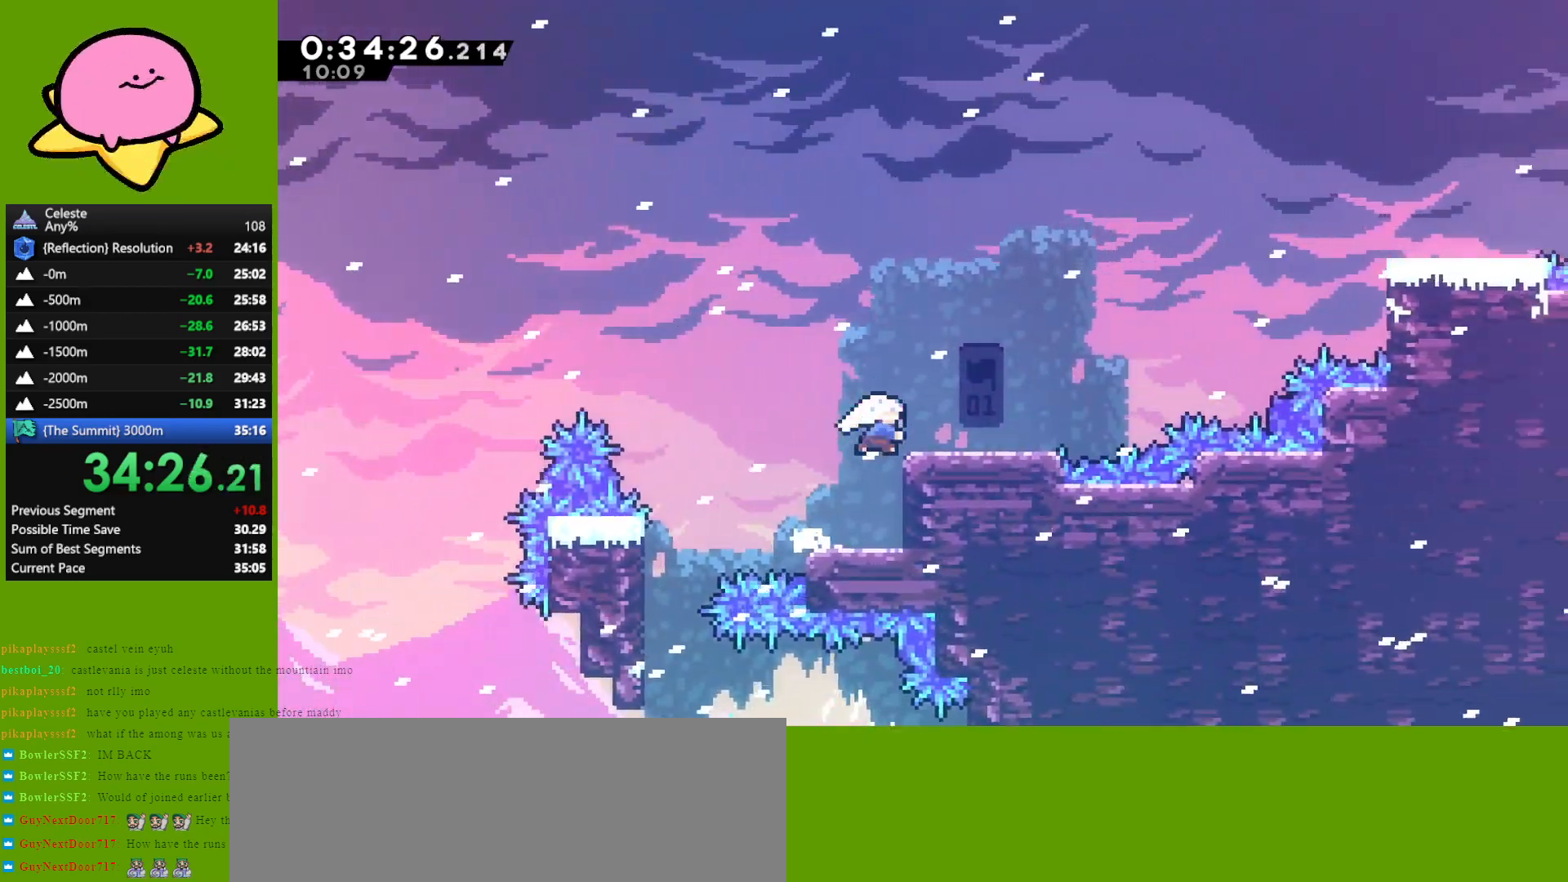
{"keys": ["grab", "right", "up"], "events": [[17, "jump", "up"], [67, "dash", "up"], [167, "jump", "down"], [350, "dash", "down"], [350, "jump", "up"], [350, "up", "down"], [400, "grab", "down"], [500, "dash", "up"]]}
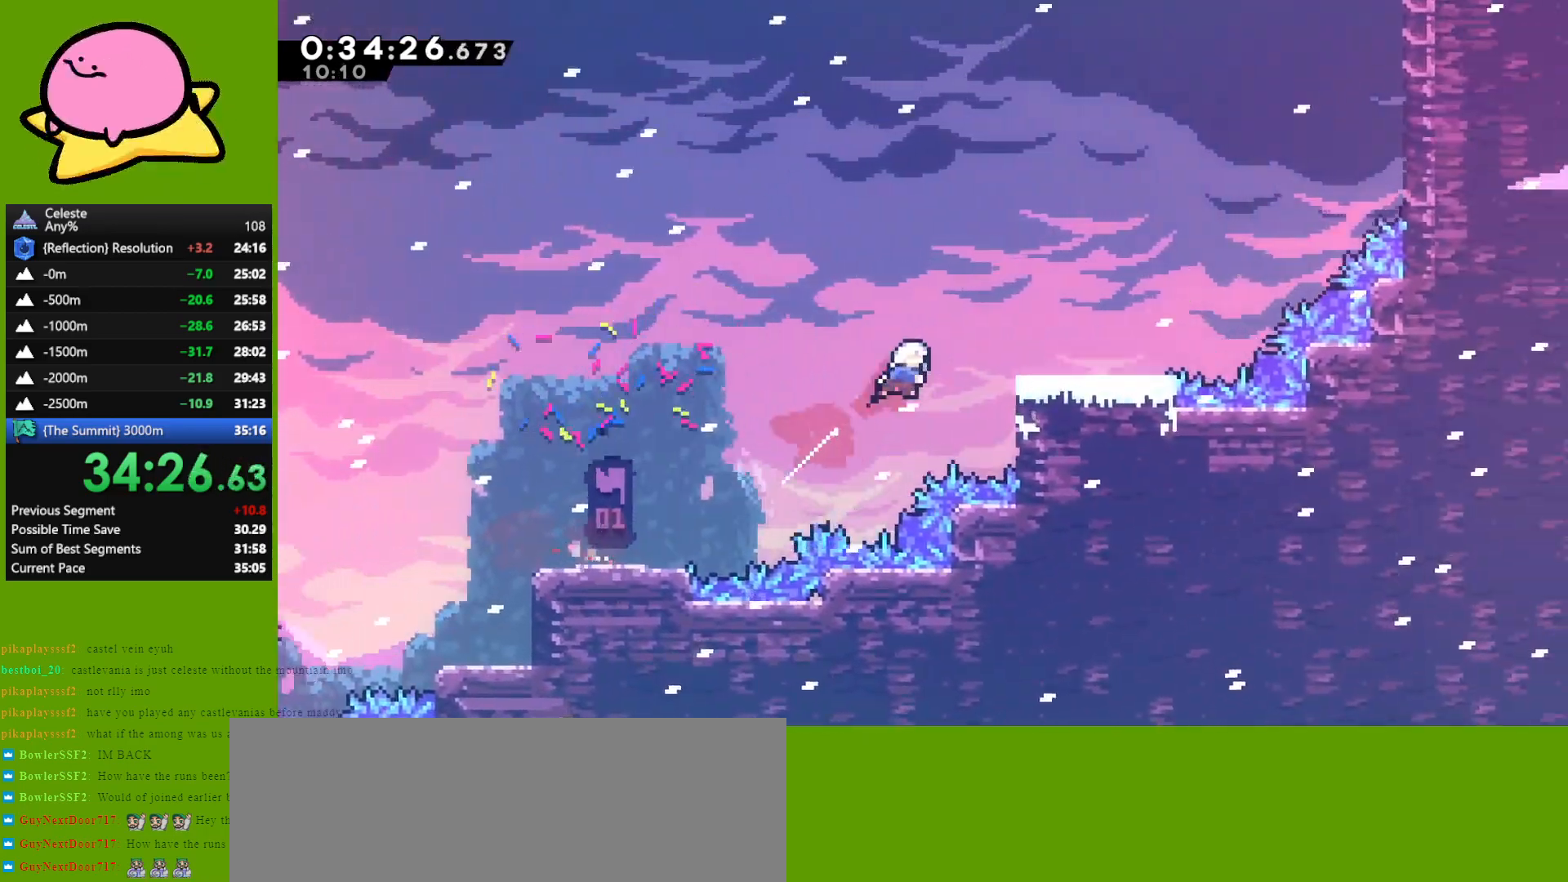
{"keys": ["jump", "right"], "events": [[50, "grab", "up"], [50, "up", "up"], [433, "jump", "down"]]}
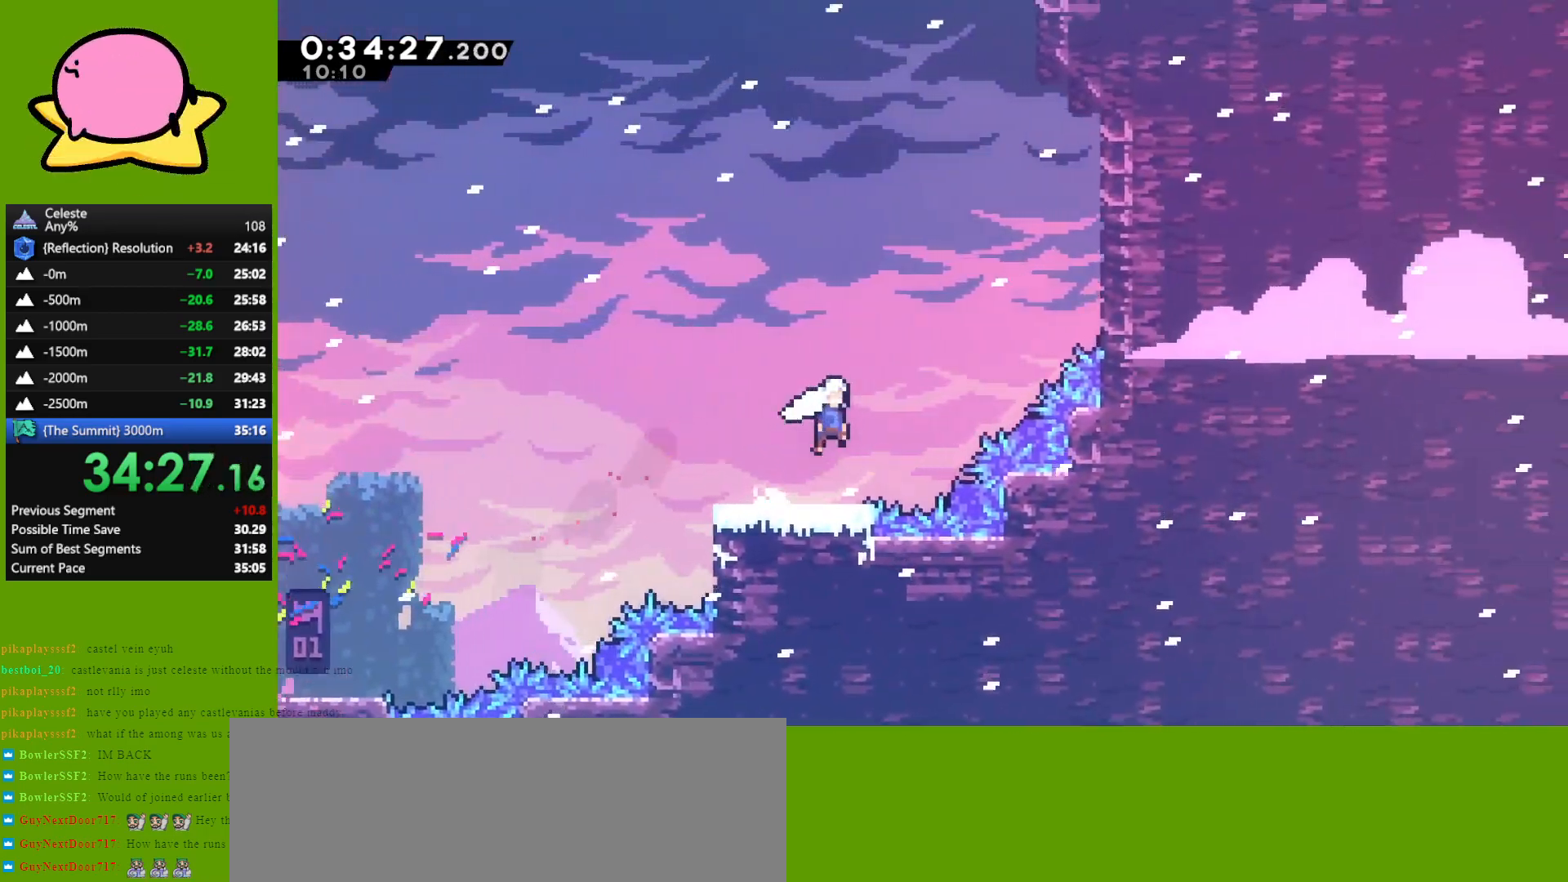
{"keys": ["up"], "events": [[67, "up", "down"], [117, "jump", "up"], [250, "dash", "down"], [400, "dash", "up"], [450, "right", "up"]]}
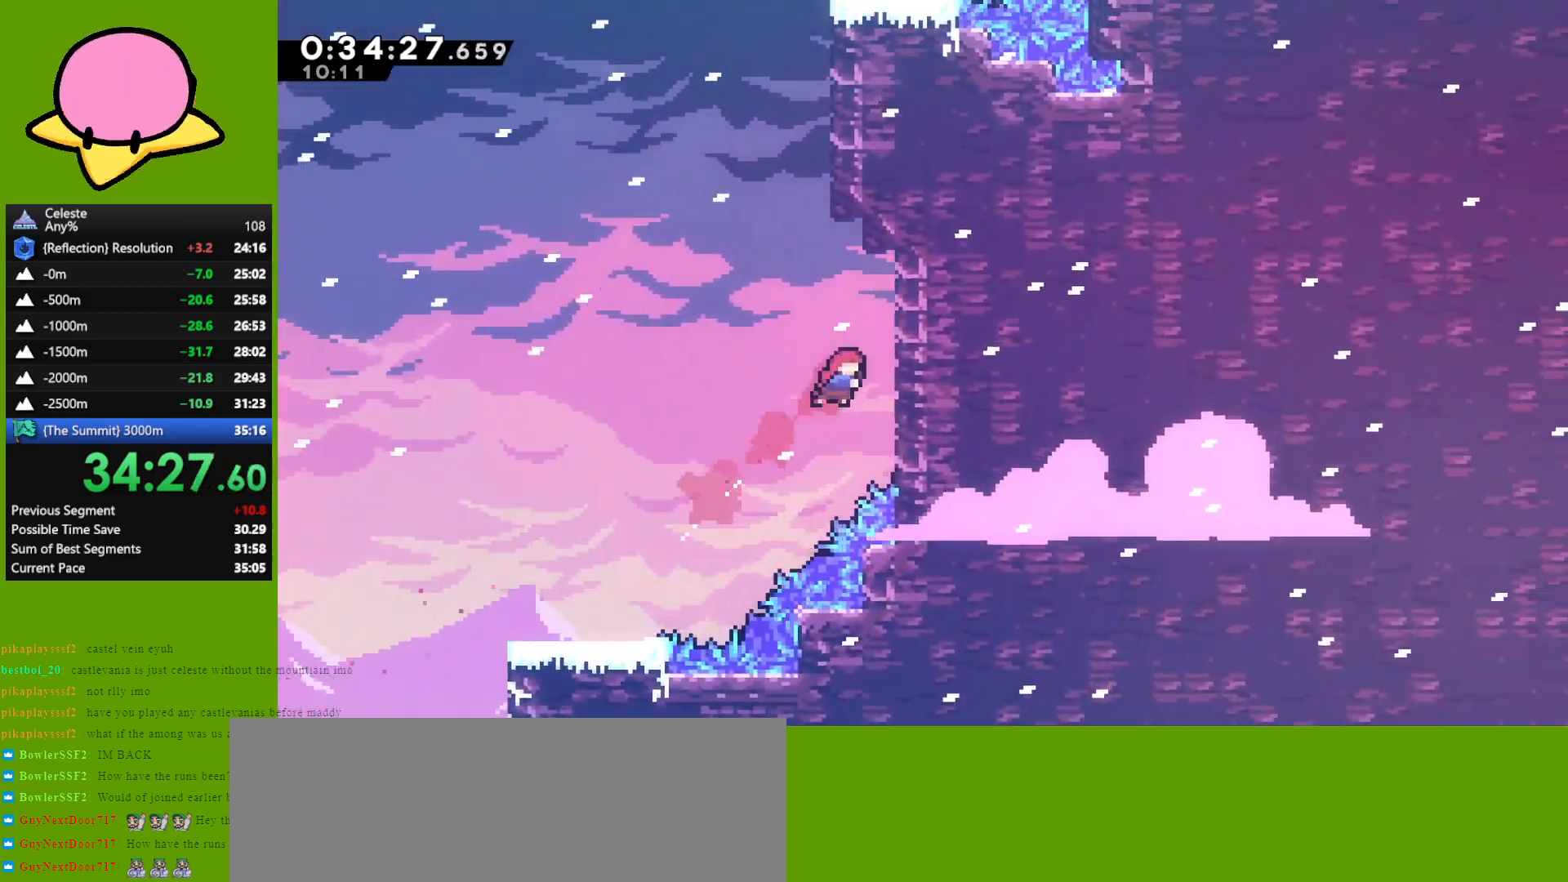
{"keys": ["grab", "jump", "right", "up"], "events": [[33, "dash", "down"], [183, "dash", "up"], [267, "jump", "down"], [367, "right", "down"], [417, "grab", "down"]]}
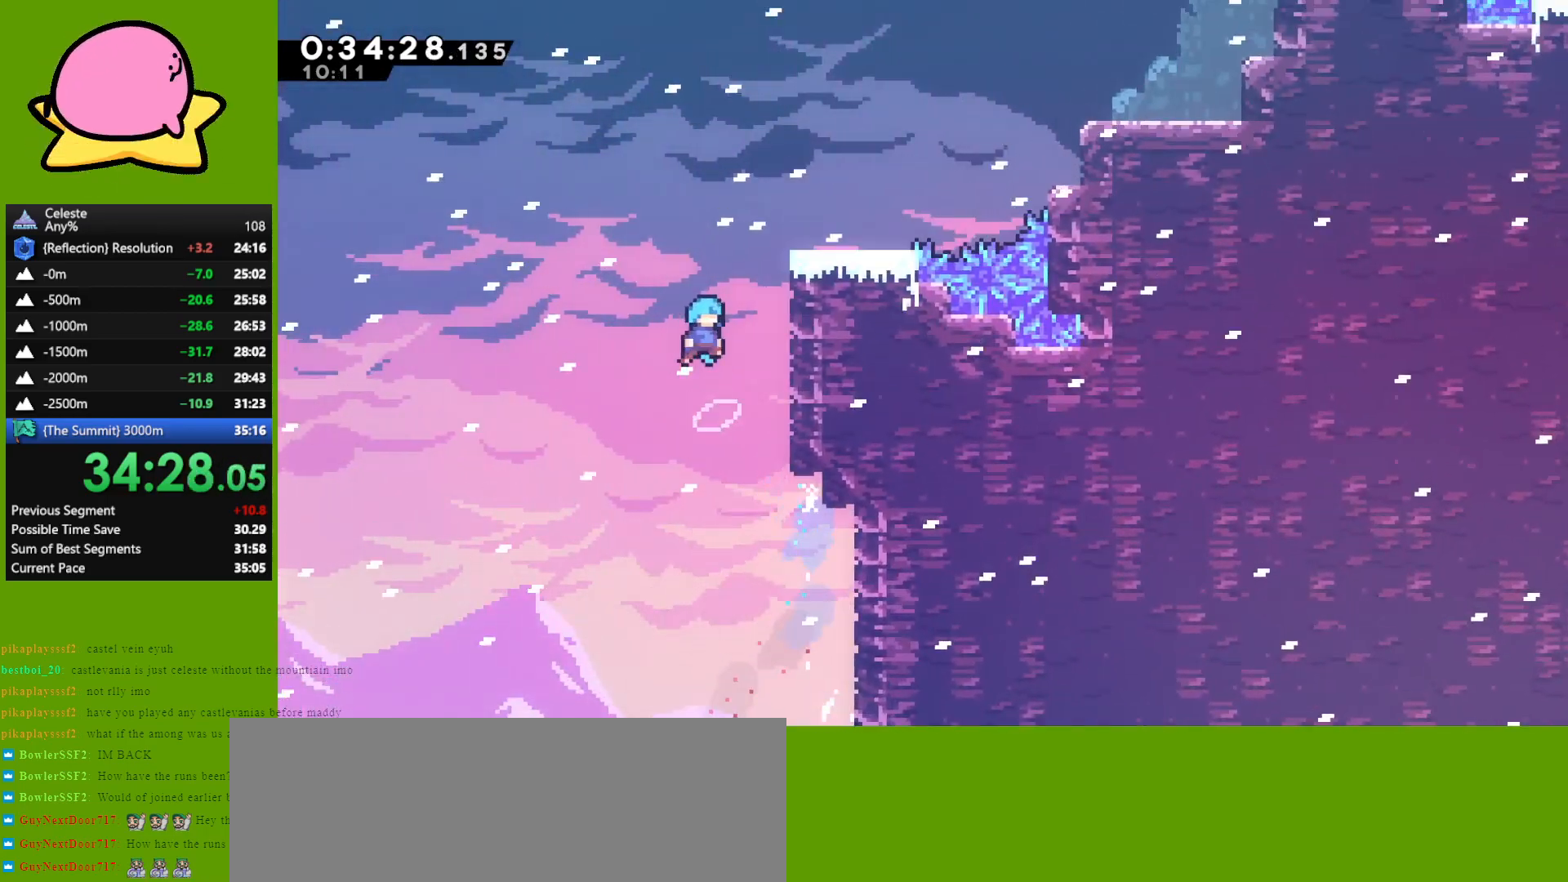
{"keys": ["jump", "right", "up"], "events": [[200, "jump", "up"], [300, "jump", "down"], [483, "grab", "up"]]}
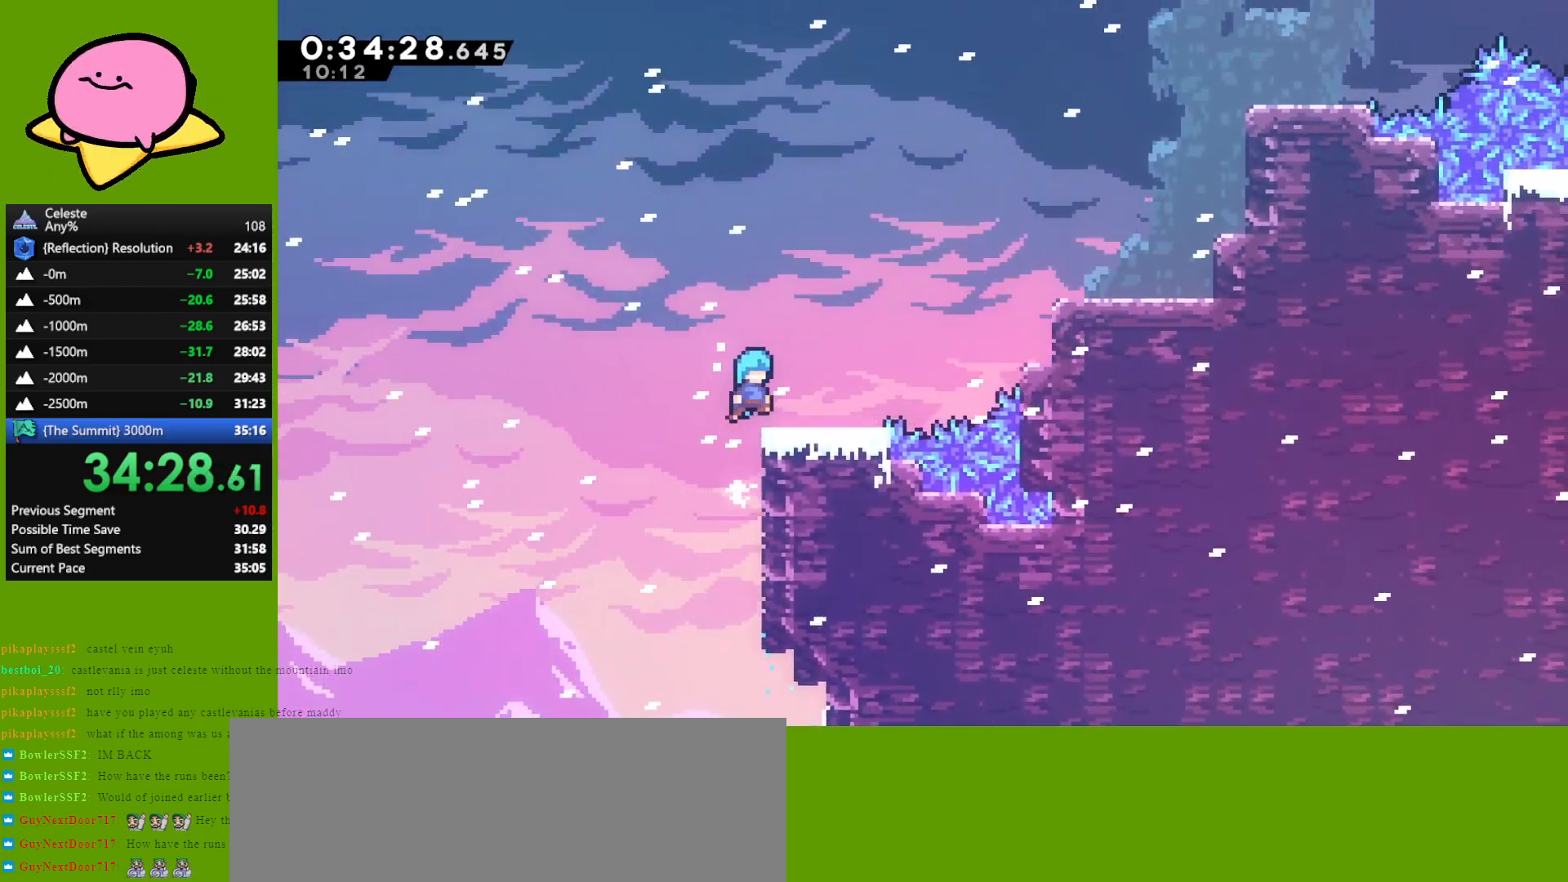
{"keys": ["dash", "right", "up"], "events": [[33, "jump", "up"], [150, "jump", "down"], [350, "jump", "up"], [500, "dash", "down"]]}
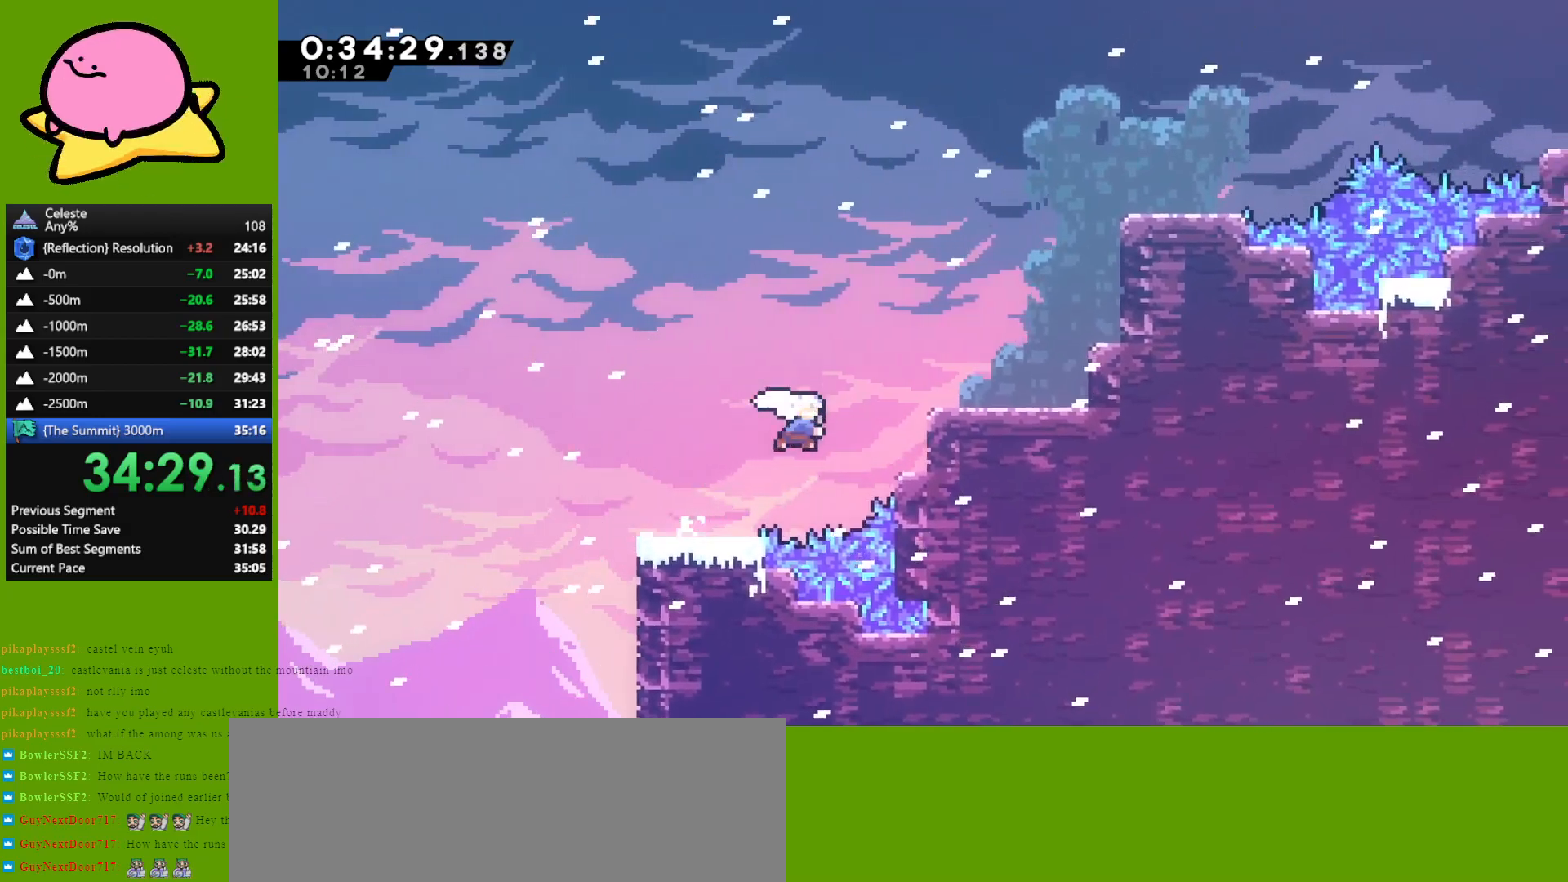
{"keys": ["right", "up"], "events": [[133, "dash", "up"], [267, "dash", "down"], [317, "grab", "down"], [417, "dash", "up"], [450, "grab", "up"]]}
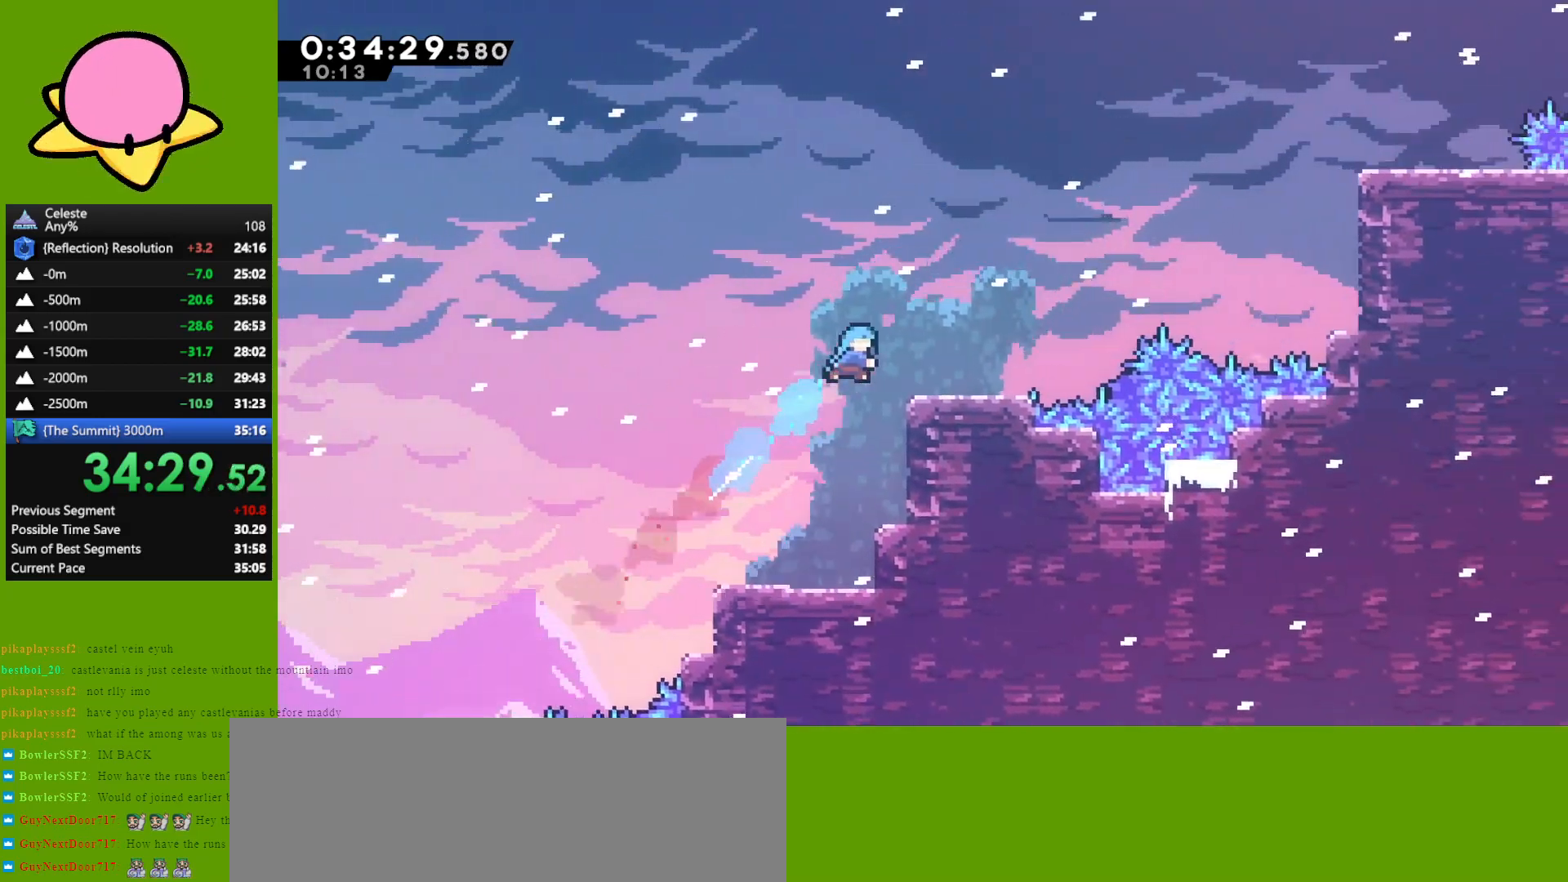
{"keys": ["right", "up"], "events": [[300, "jump", "down"], [483, "jump", "up"]]}
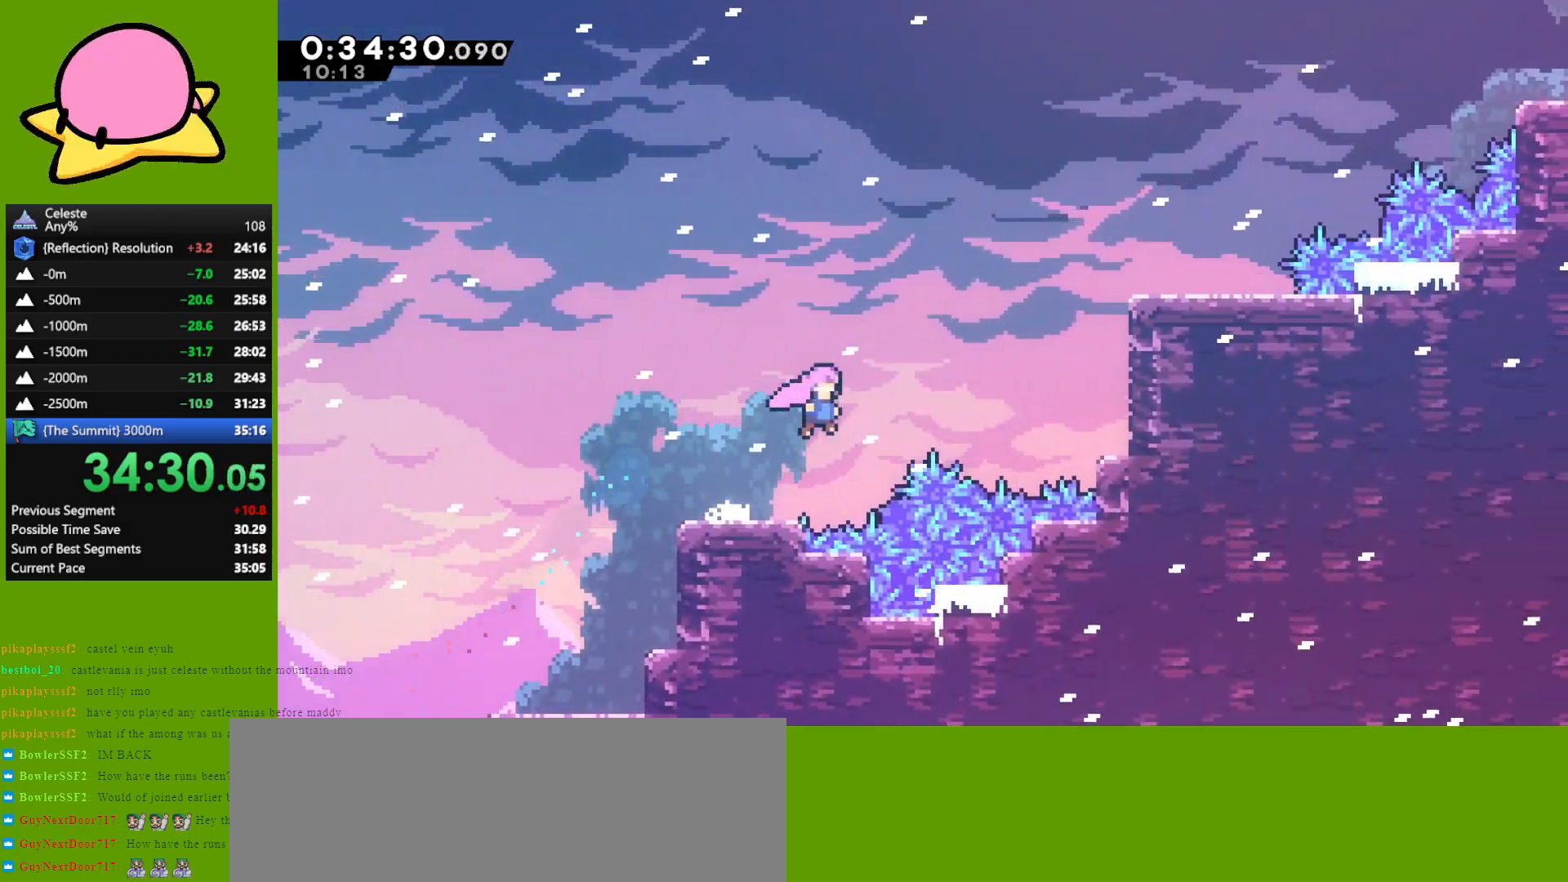
{"keys": ["dash", "grab", "right"], "events": [[67, "dash", "down"], [267, "dash", "up"], [267, "up", "up"], [400, "dash", "down"], [483, "grab", "down"]]}
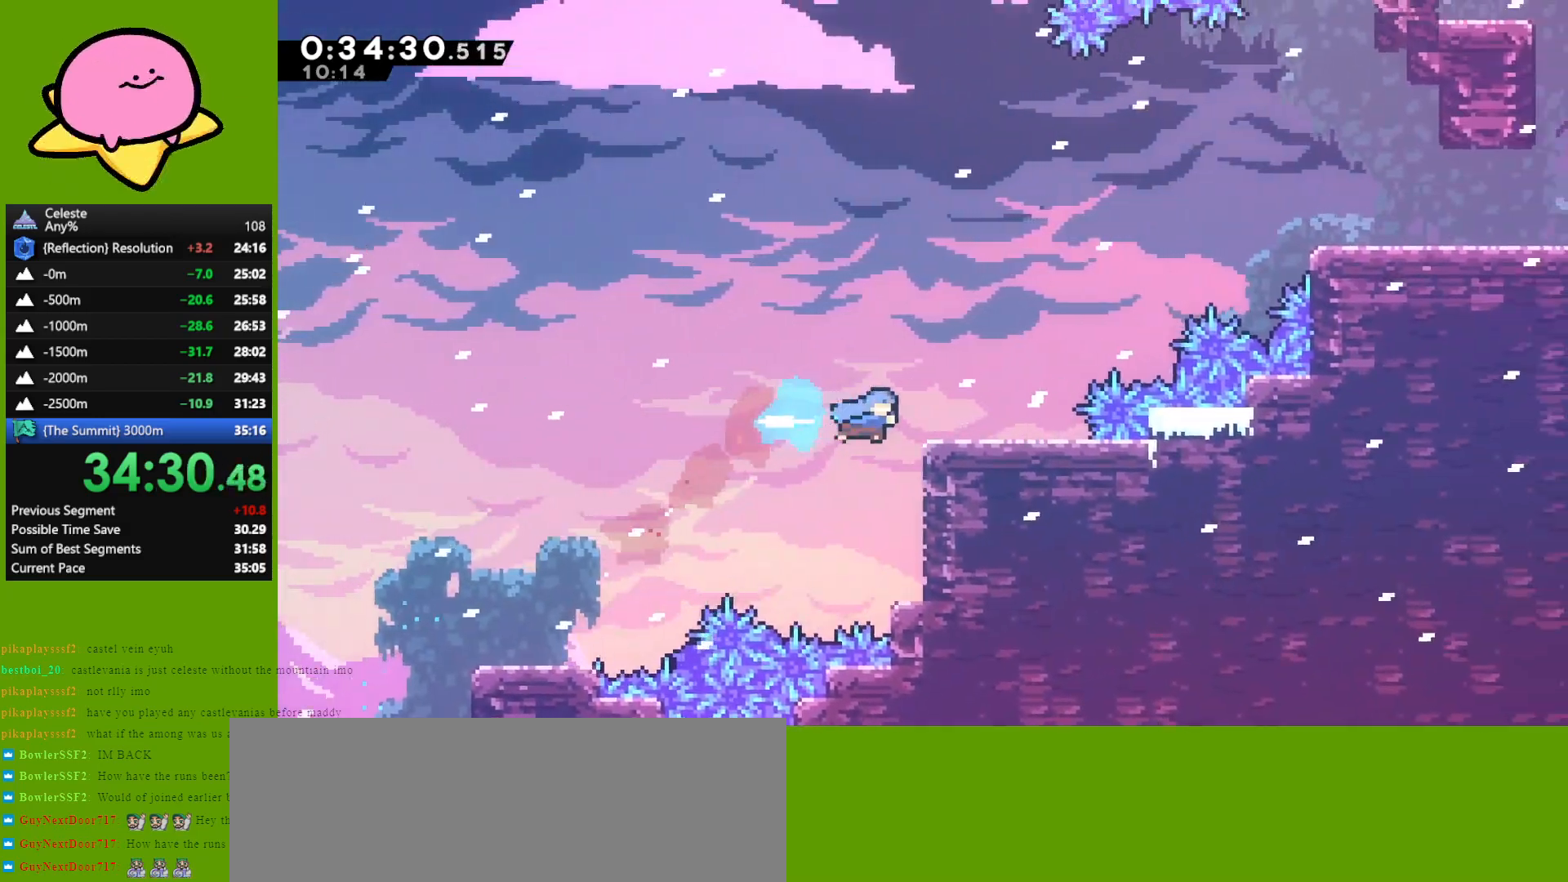
{"keys": ["dash", "right", "up"], "events": [[33, "dash", "up"], [33, "right", "up"], [83, "grab", "up"], [167, "right", "down"], [167, "up", "down"], [217, "jump", "down"], [417, "dash", "down"], [417, "jump", "up"]]}
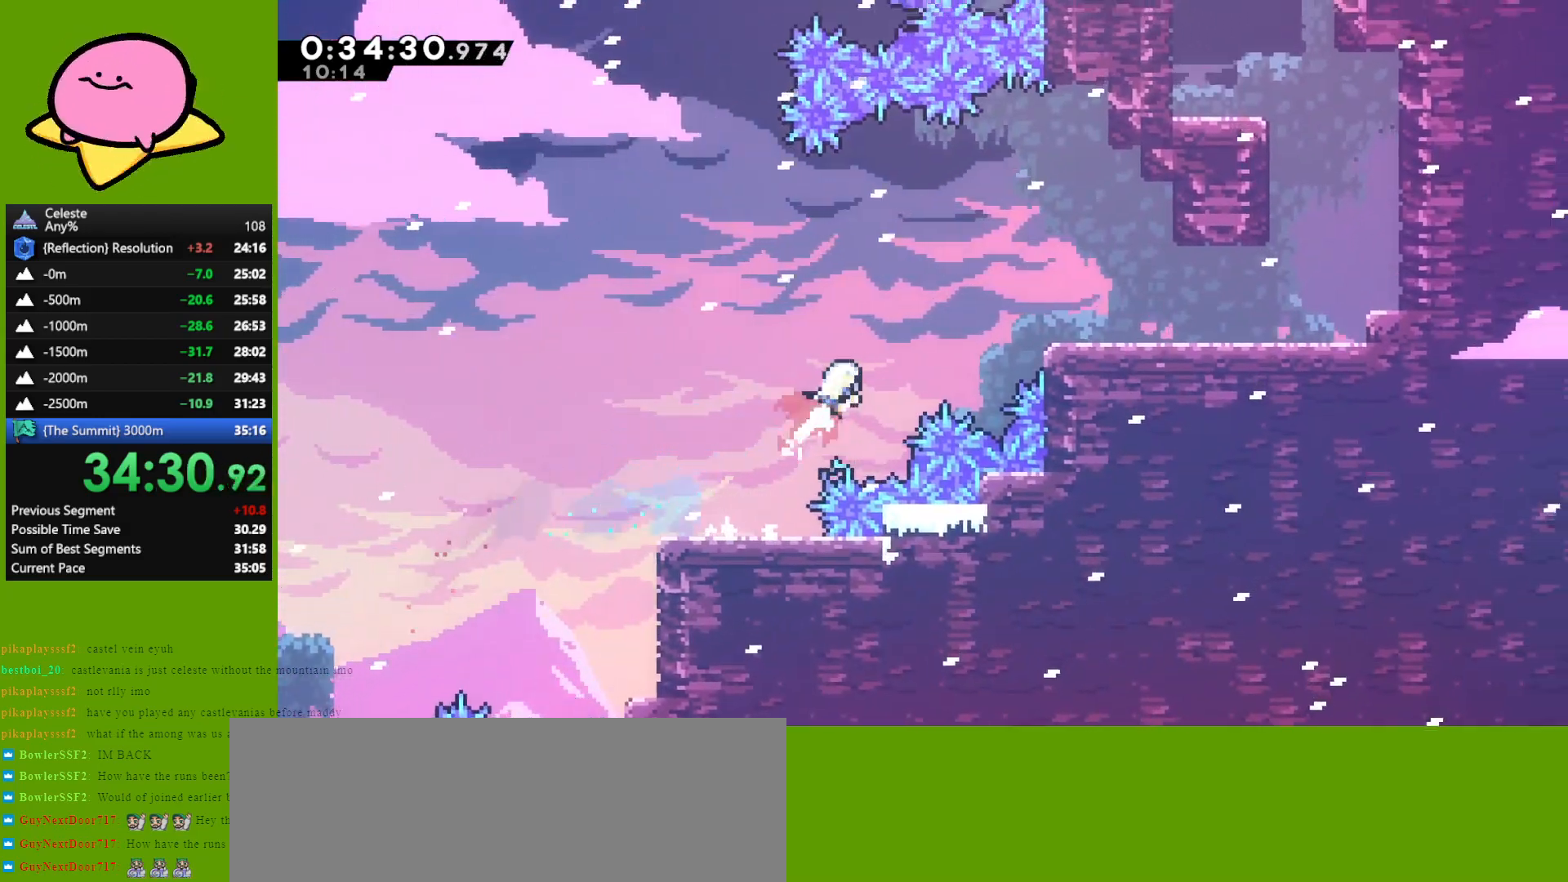
{"keys": ["right"], "events": [[50, "dash", "up"], [50, "up", "up"], [150, "dash", "down"], [233, "dash", "up"]]}
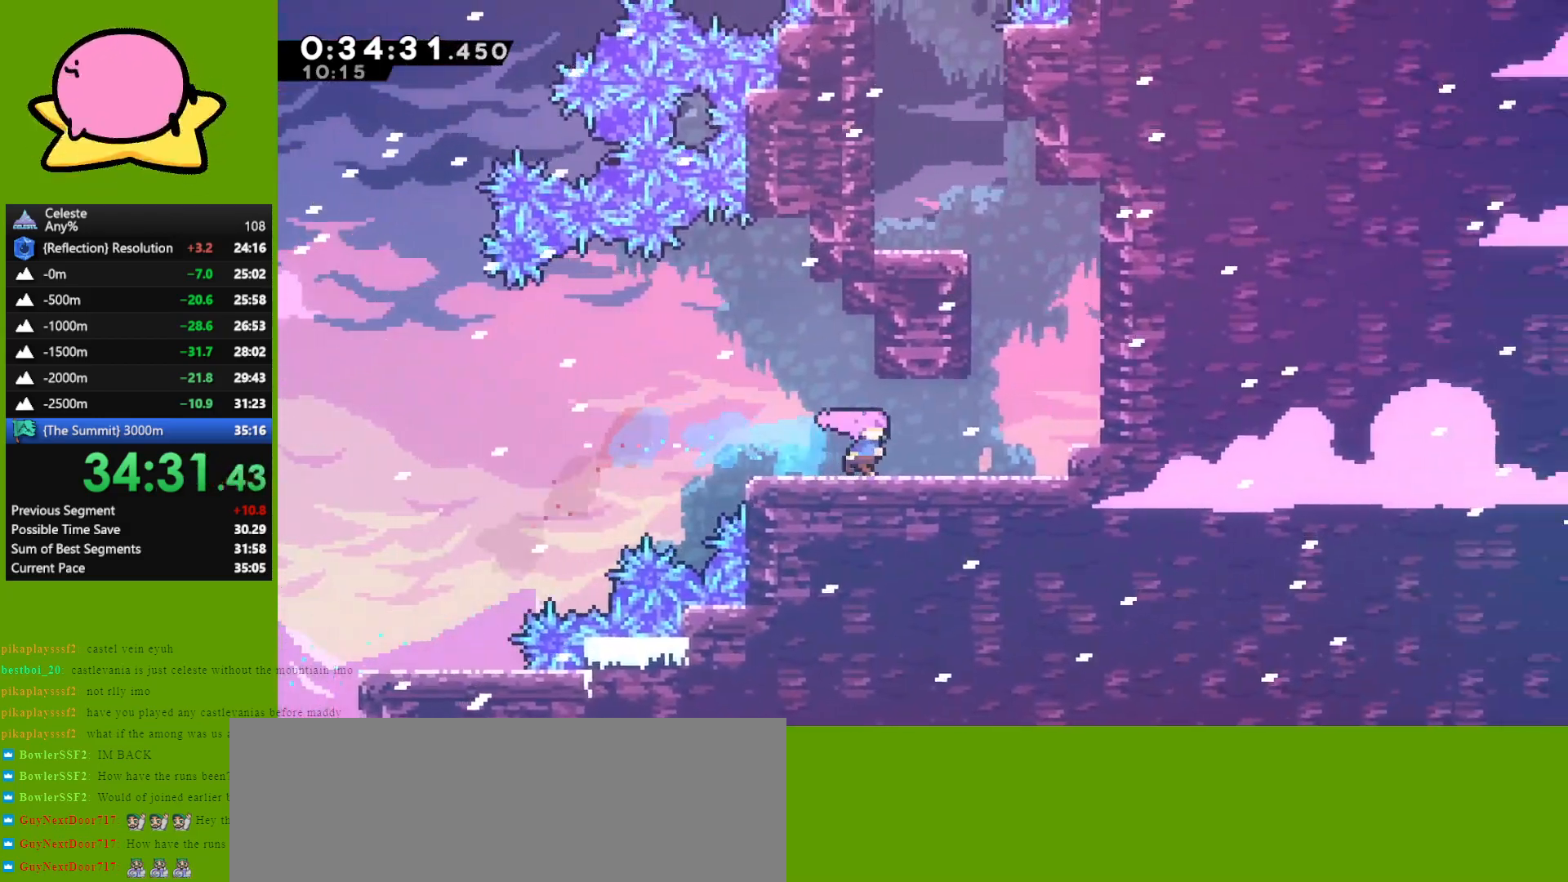
{"keys": ["dash", "grab", "left", "up"], "events": [[17, "dash", "down"], [117, "dash", "up"], [217, "jump", "down"], [300, "left", "down"], [300, "up", "down"], [350, "right", "up"], [400, "dash", "down"], [450, "jump", "up"], [483, "grab", "down"]]}
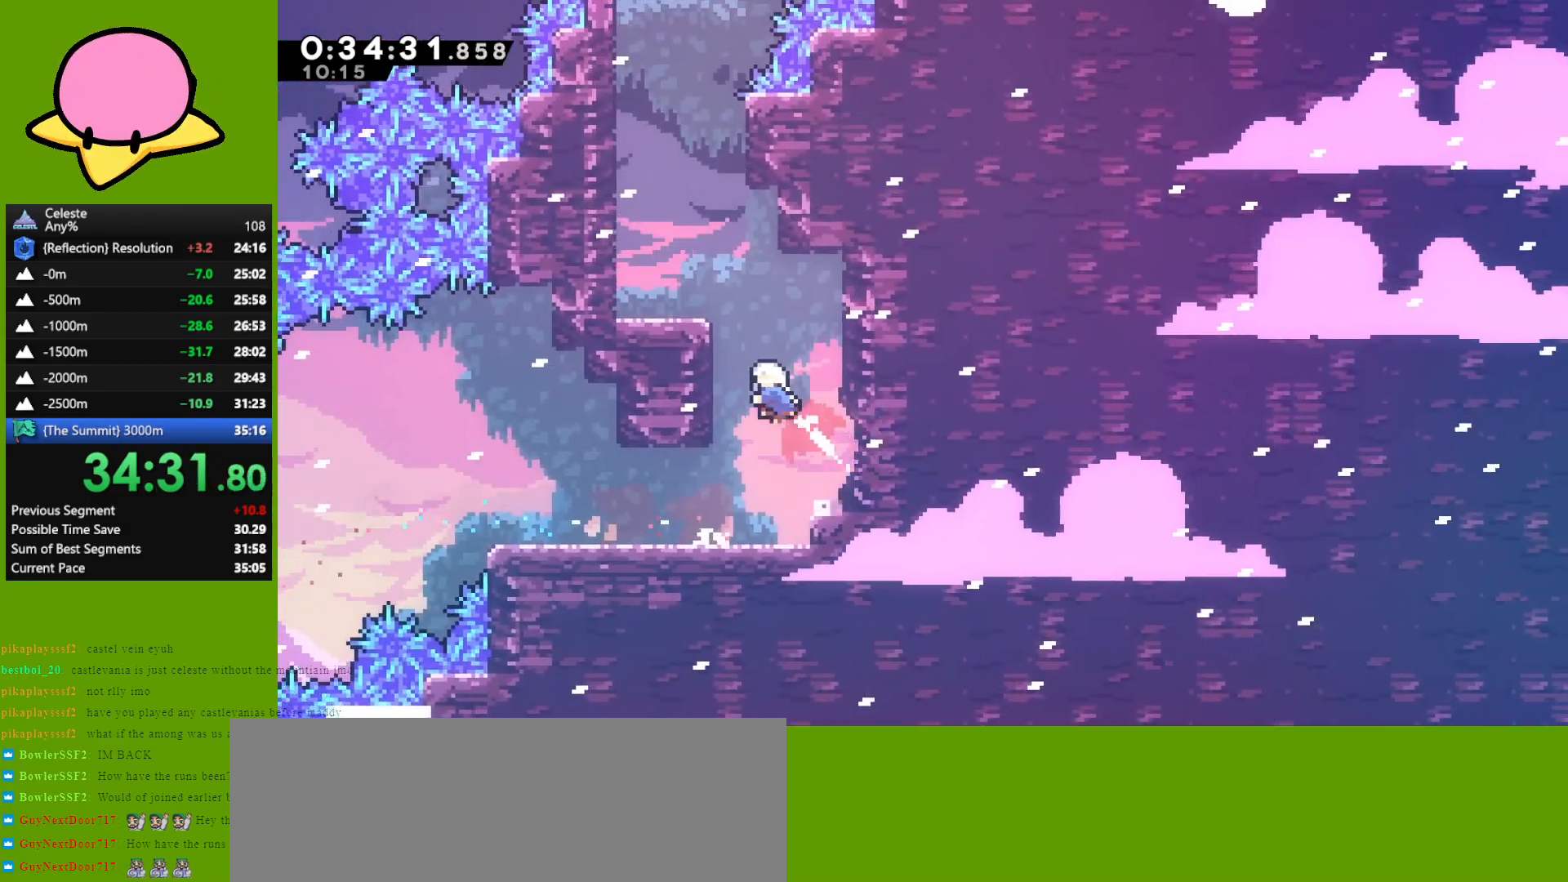
{"keys": ["jump", "left", "up"], "events": [[33, "dash", "up"], [83, "jump", "down"], [233, "grab", "up"], [233, "jump", "up"], [467, "jump", "down"]]}
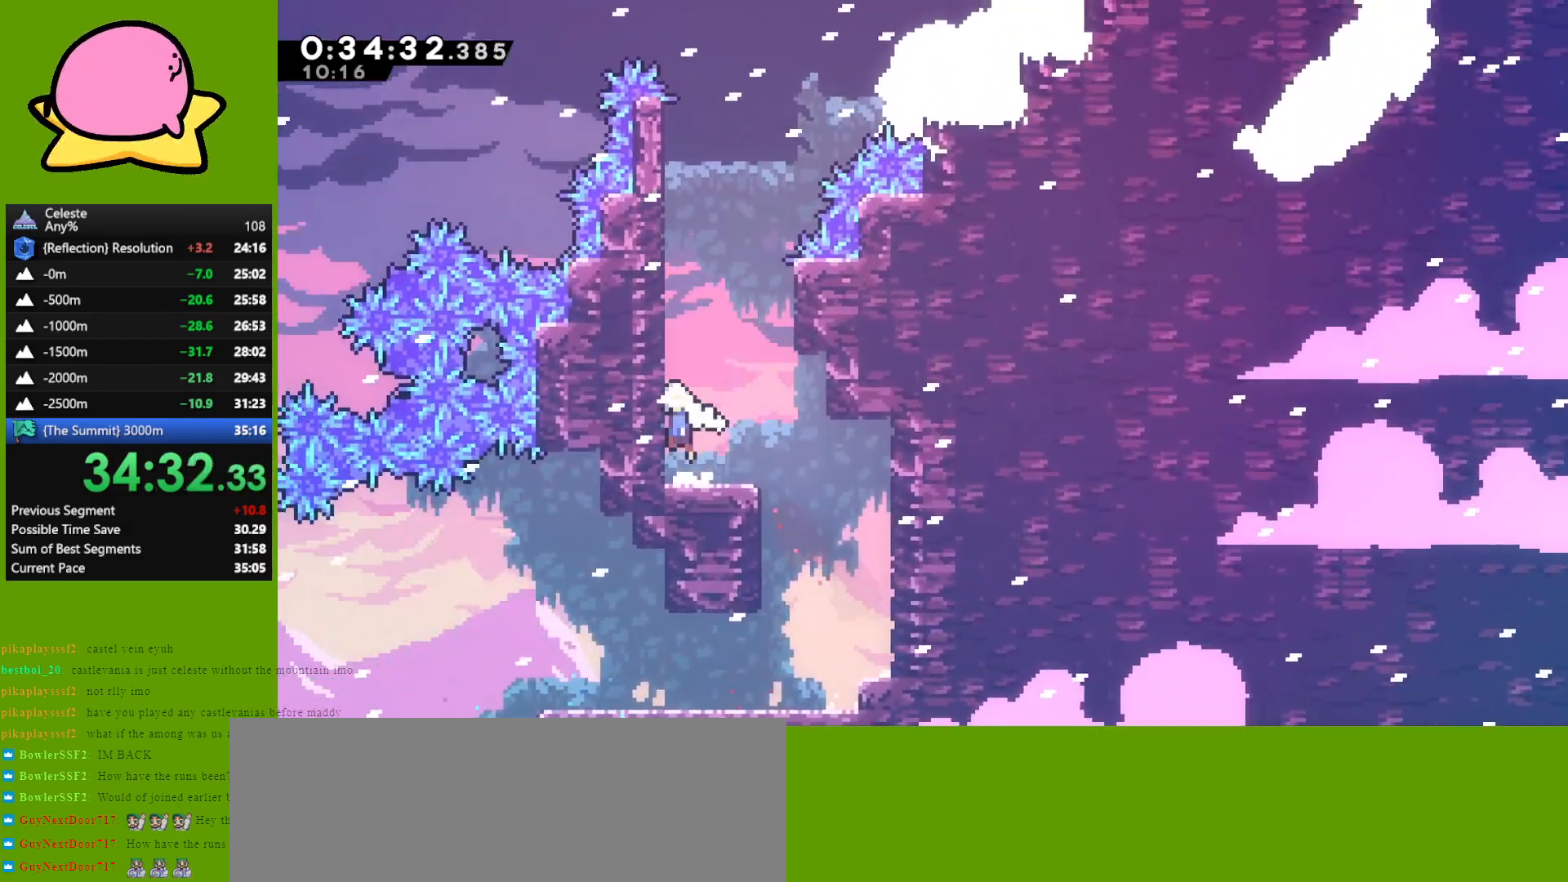
{"keys": ["jump", "right", "up"], "events": [[50, "left", "up"], [100, "jump", "up"], [183, "dash", "down"], [333, "dash", "up"], [433, "jump", "down"], [483, "right", "down"]]}
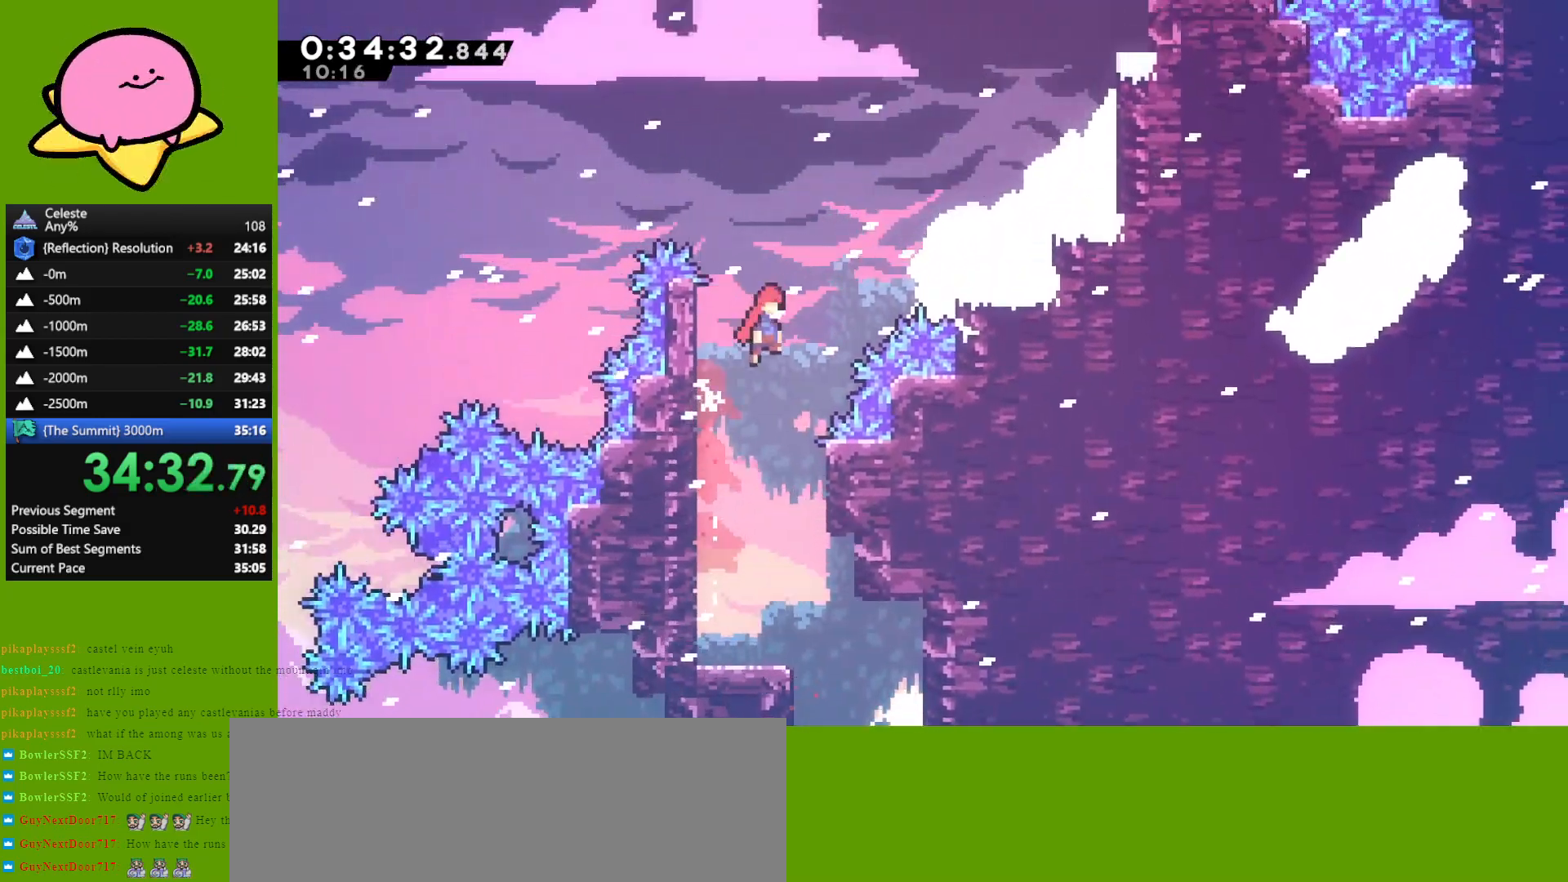
{"keys": ["dash", "grab", "right", "up"], "events": [[217, "jump", "up"], [400, "dash", "down"], [483, "grab", "down"]]}
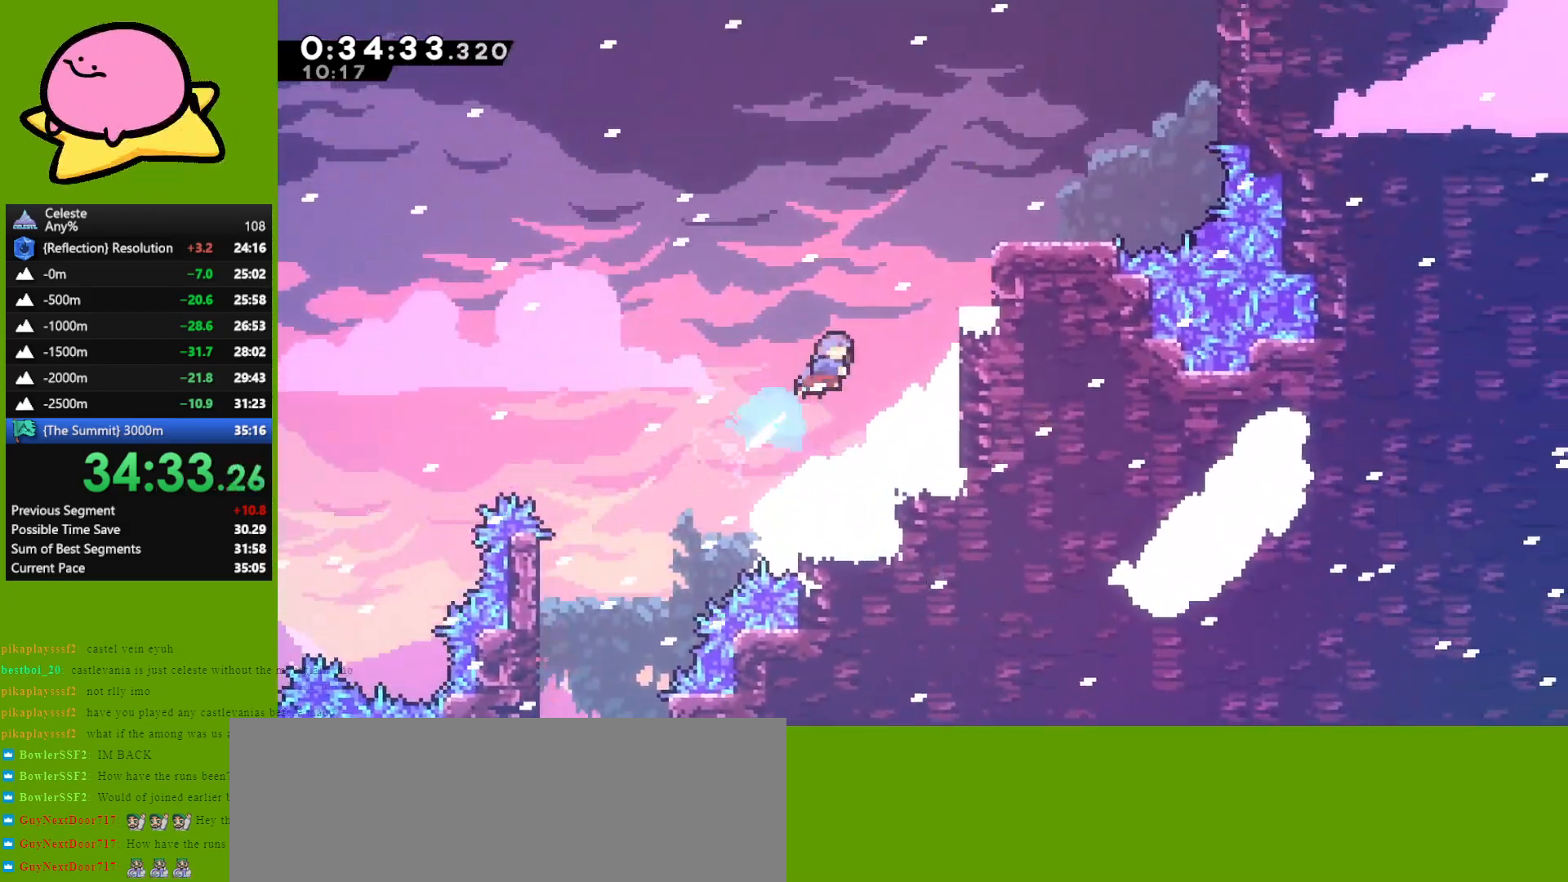
{"keys": ["right", "up"], "events": [[83, "dash", "up"], [317, "jump", "down"], [450, "grab", "up"], [450, "jump", "up"]]}
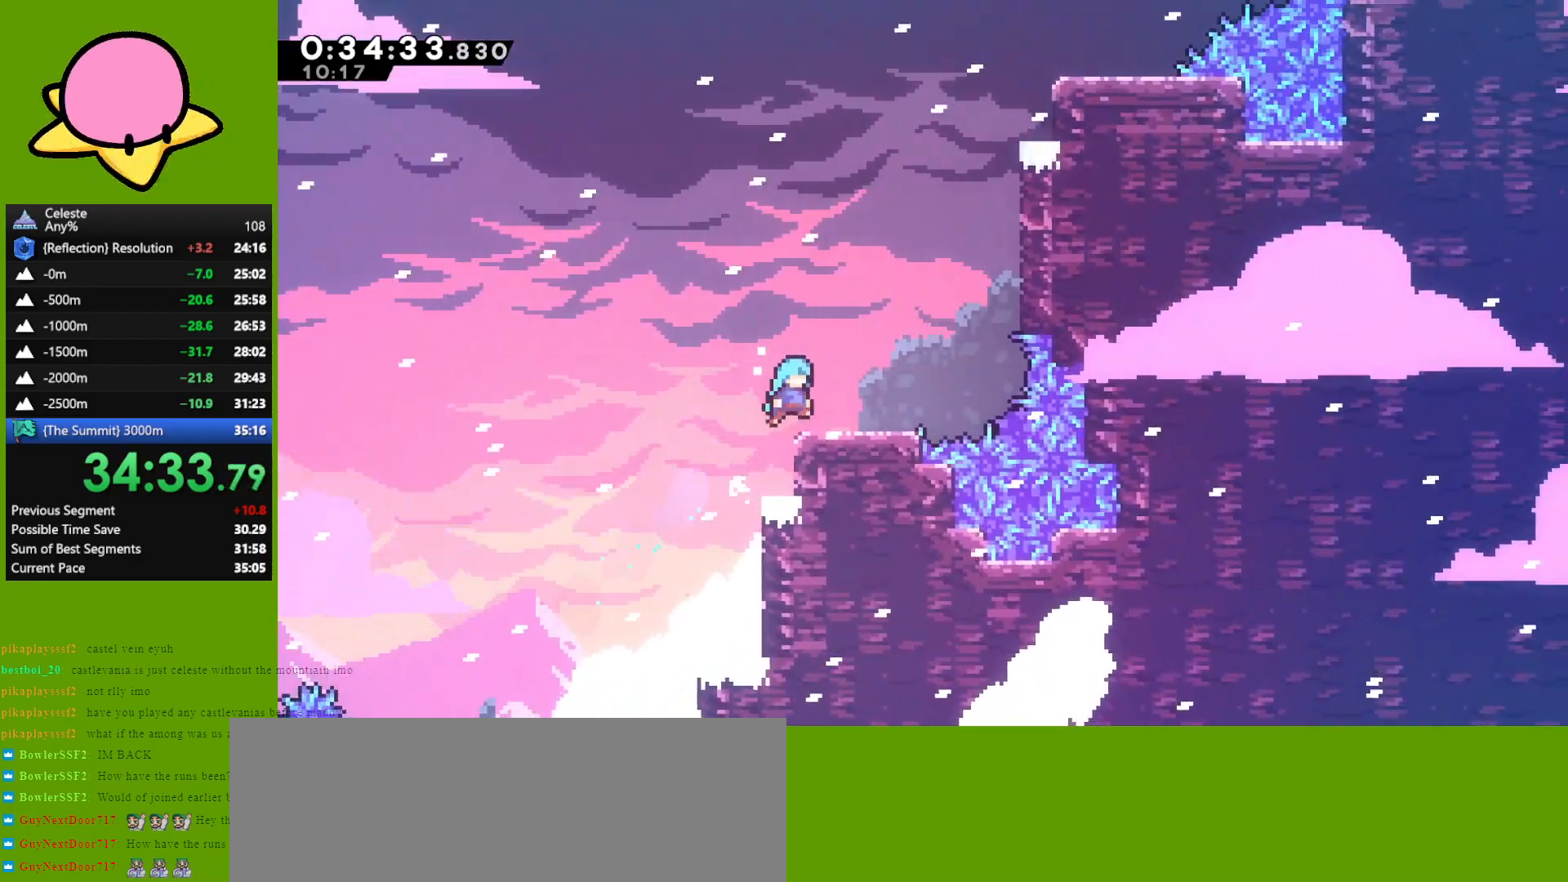
{"keys": ["up"], "events": [[150, "jump", "down"], [183, "right", "up"], [333, "dash", "down"], [383, "jump", "up"], [467, "dash", "up"]]}
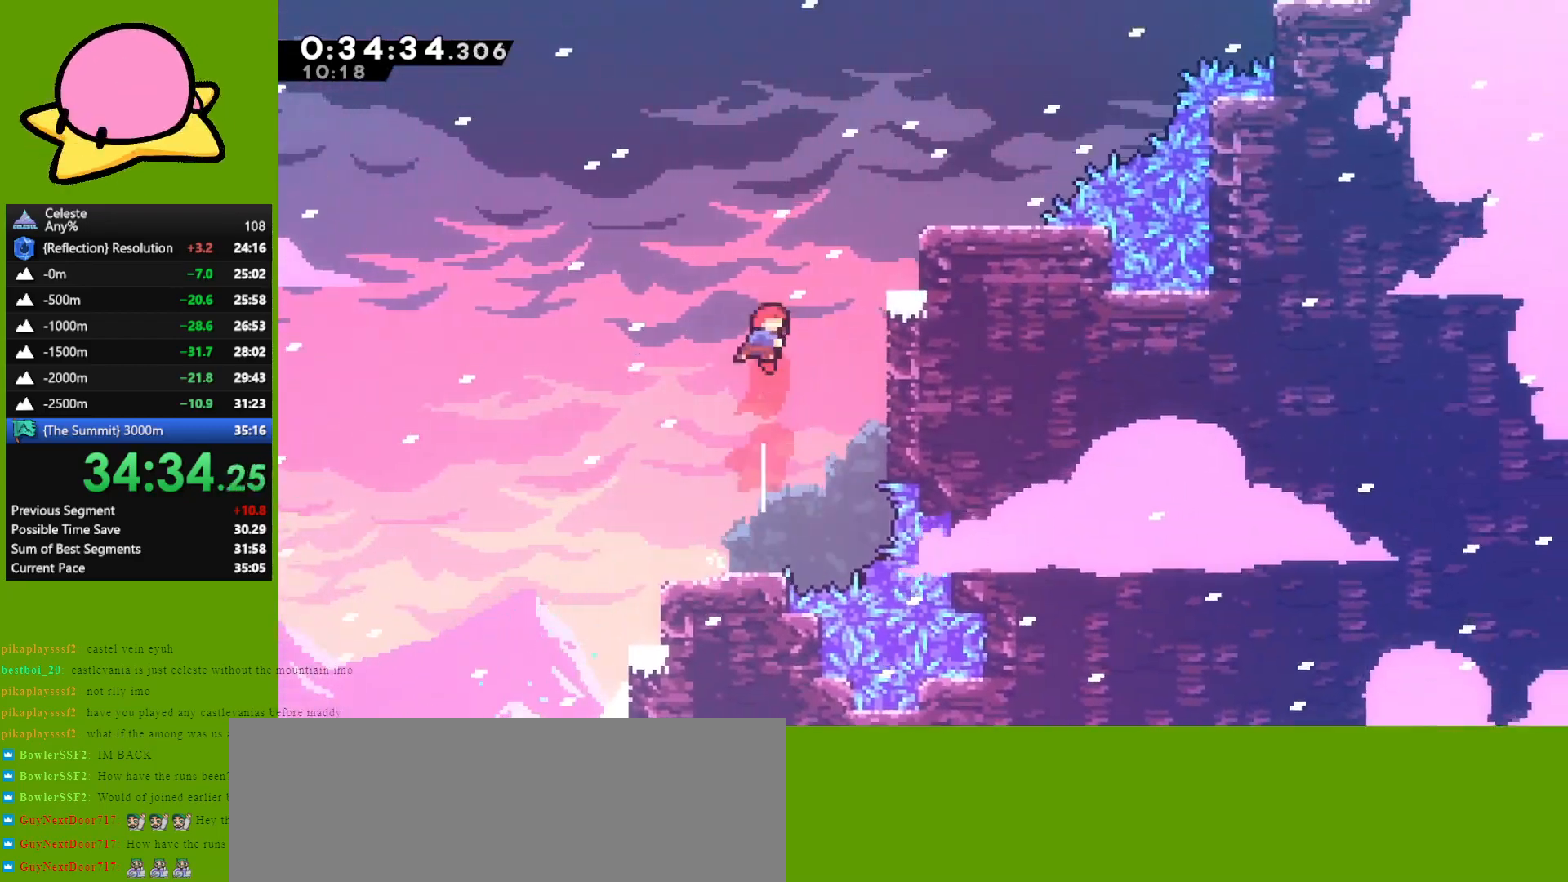
{"keys": ["right", "up"], "events": [[17, "right", "down"], [67, "dash", "down"], [117, "grab", "down"], [200, "dash", "up"], [250, "grab", "up"], [350, "right", "up"], [433, "right", "down"]]}
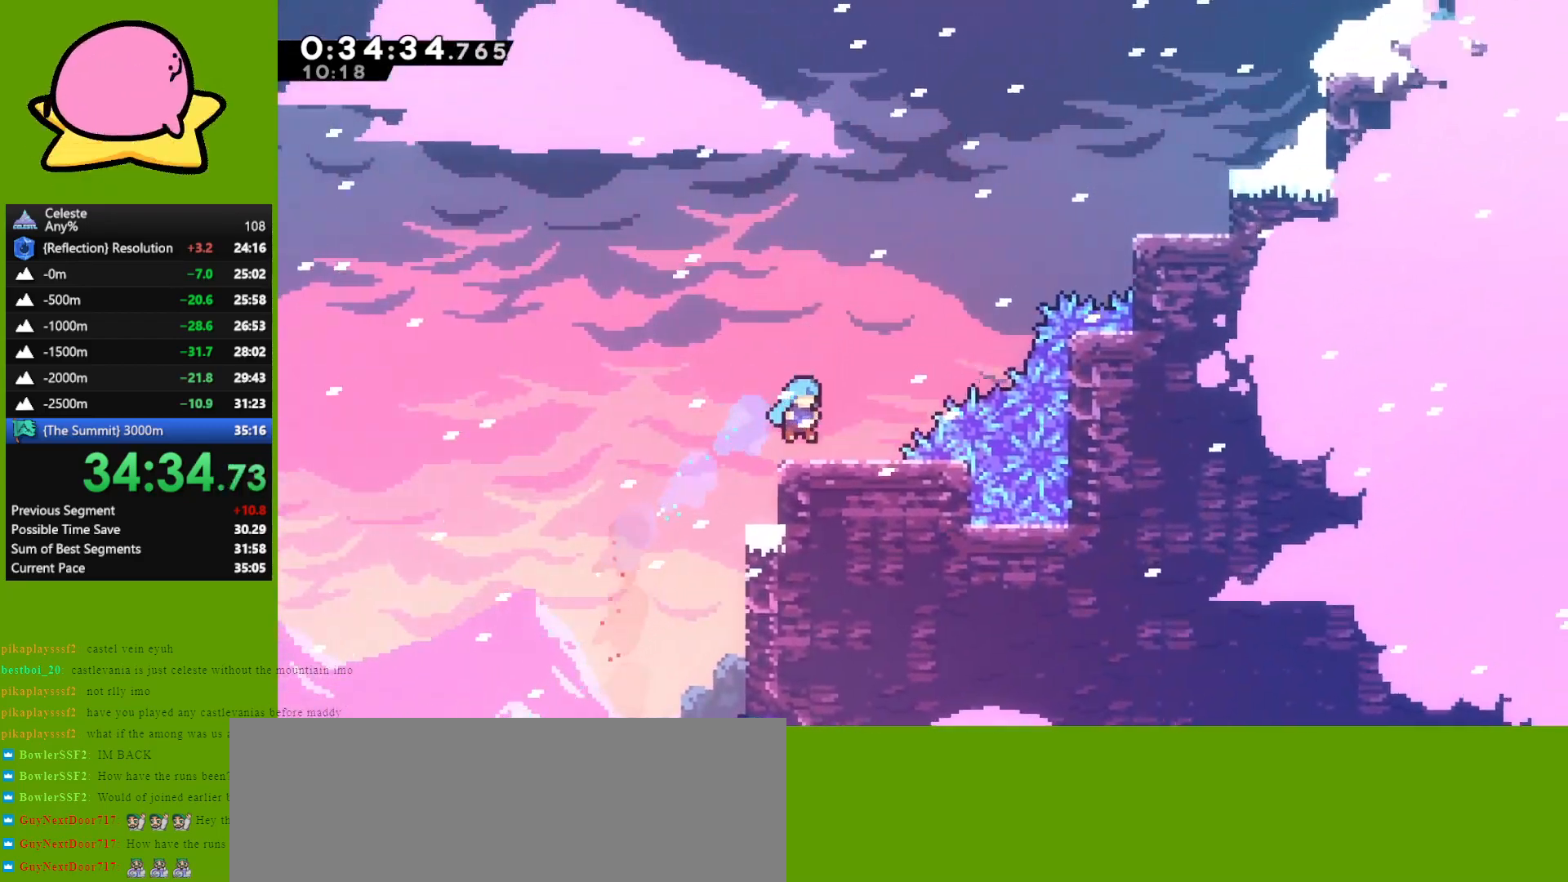
{"keys": ["dash", "right"], "events": [[83, "jump", "down"], [217, "right", "up"], [267, "dash", "down"], [267, "jump", "up"], [417, "dash", "up"], [417, "right", "down"], [417, "up", "up"], [500, "dash", "down"]]}
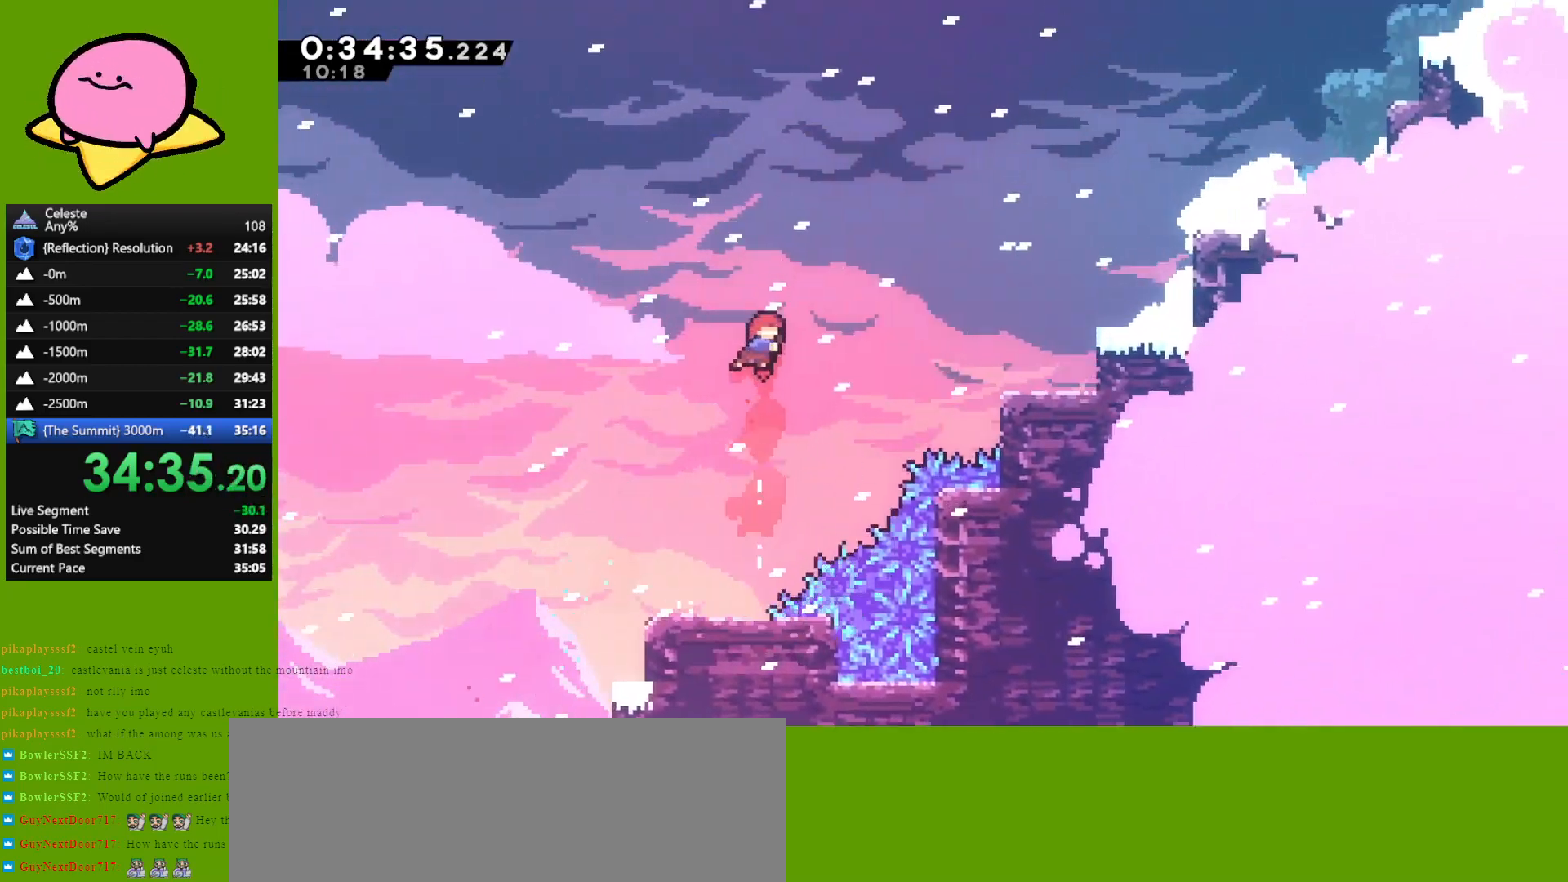
{"keys": ["jump", "right", "up"], "events": [[100, "dash", "up"], [333, "right", "up"], [383, "jump", "down"], [433, "right", "down"], [433, "up", "down"]]}
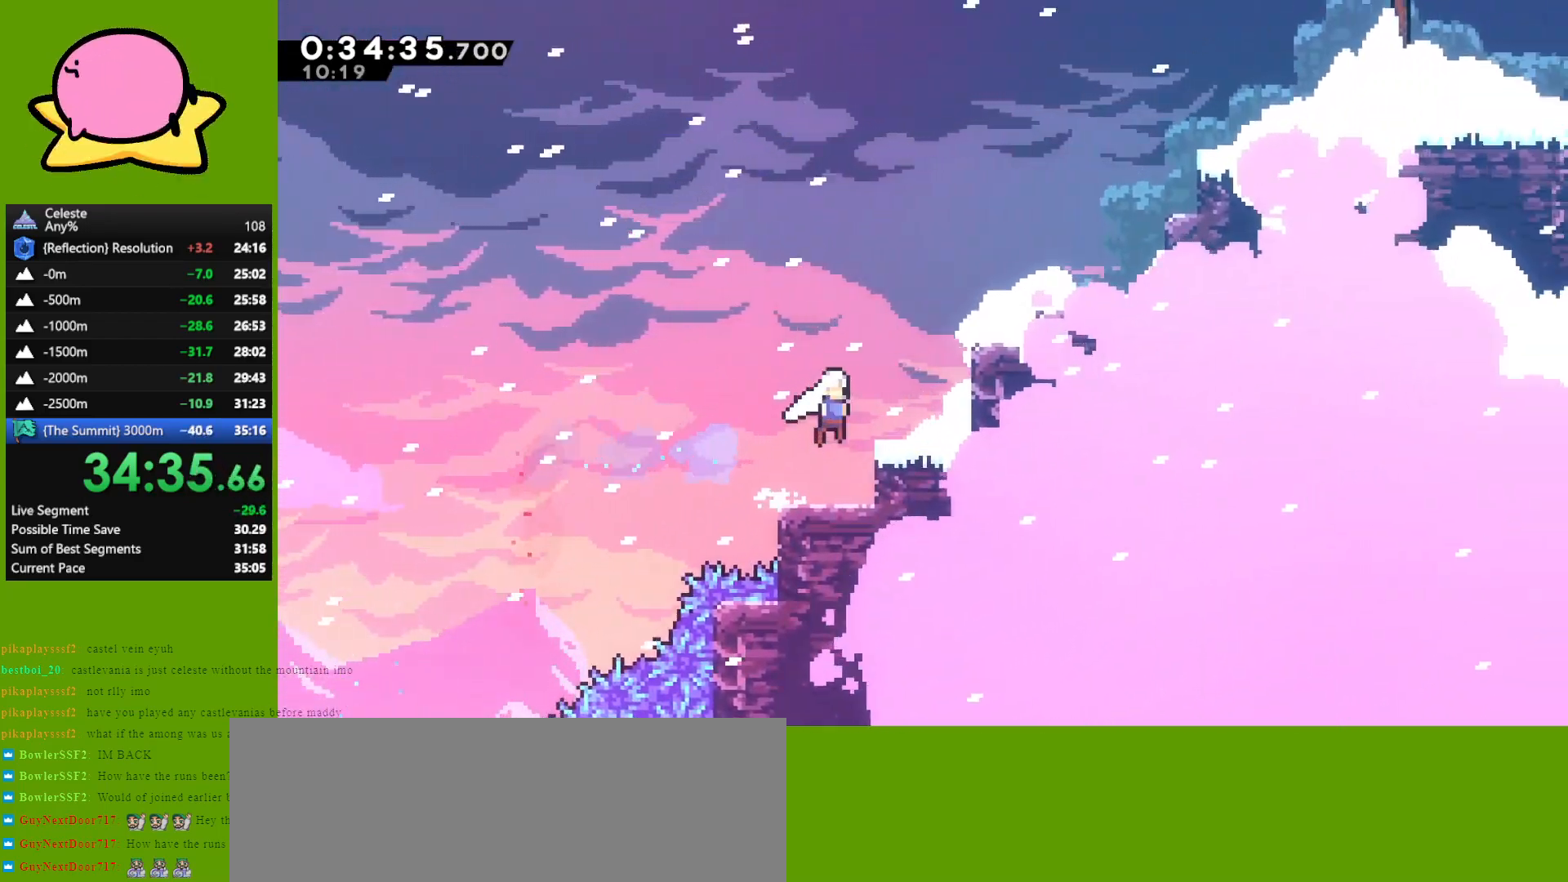
{"keys": [], "events": [[117, "dash", "down"], [117, "jump", "up"], [217, "dash", "up"], [350, "right", "up"], [350, "up", "up"]]}
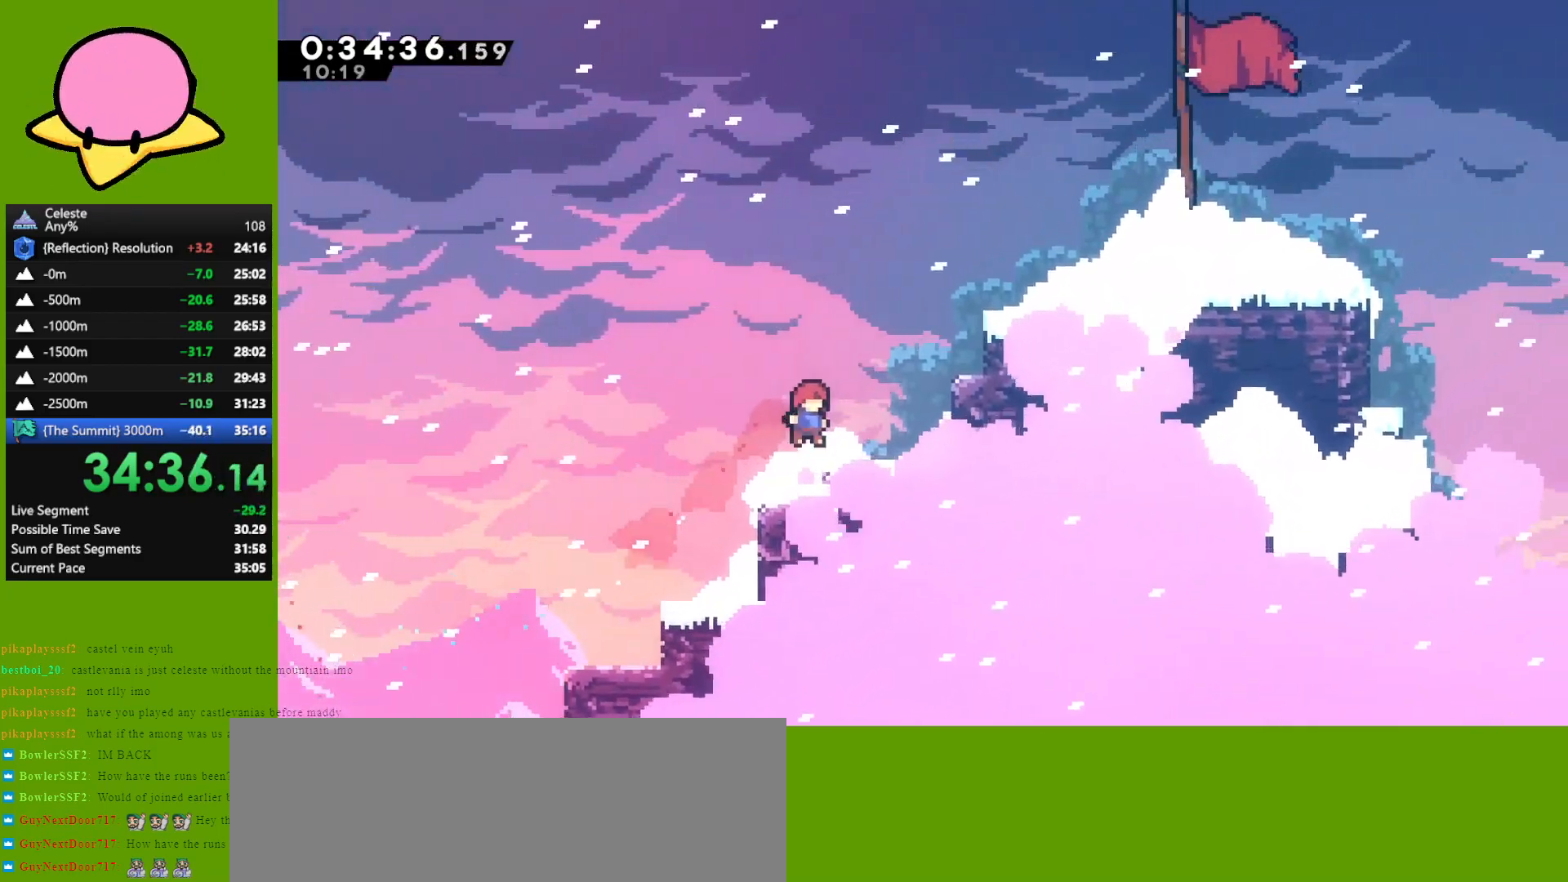
{"keys": ["right", "up"], "events": [[100, "jump", "down"], [133, "right", "down"], [133, "up", "down"], [317, "dash", "down"], [317, "jump", "up"], [450, "dash", "up"]]}
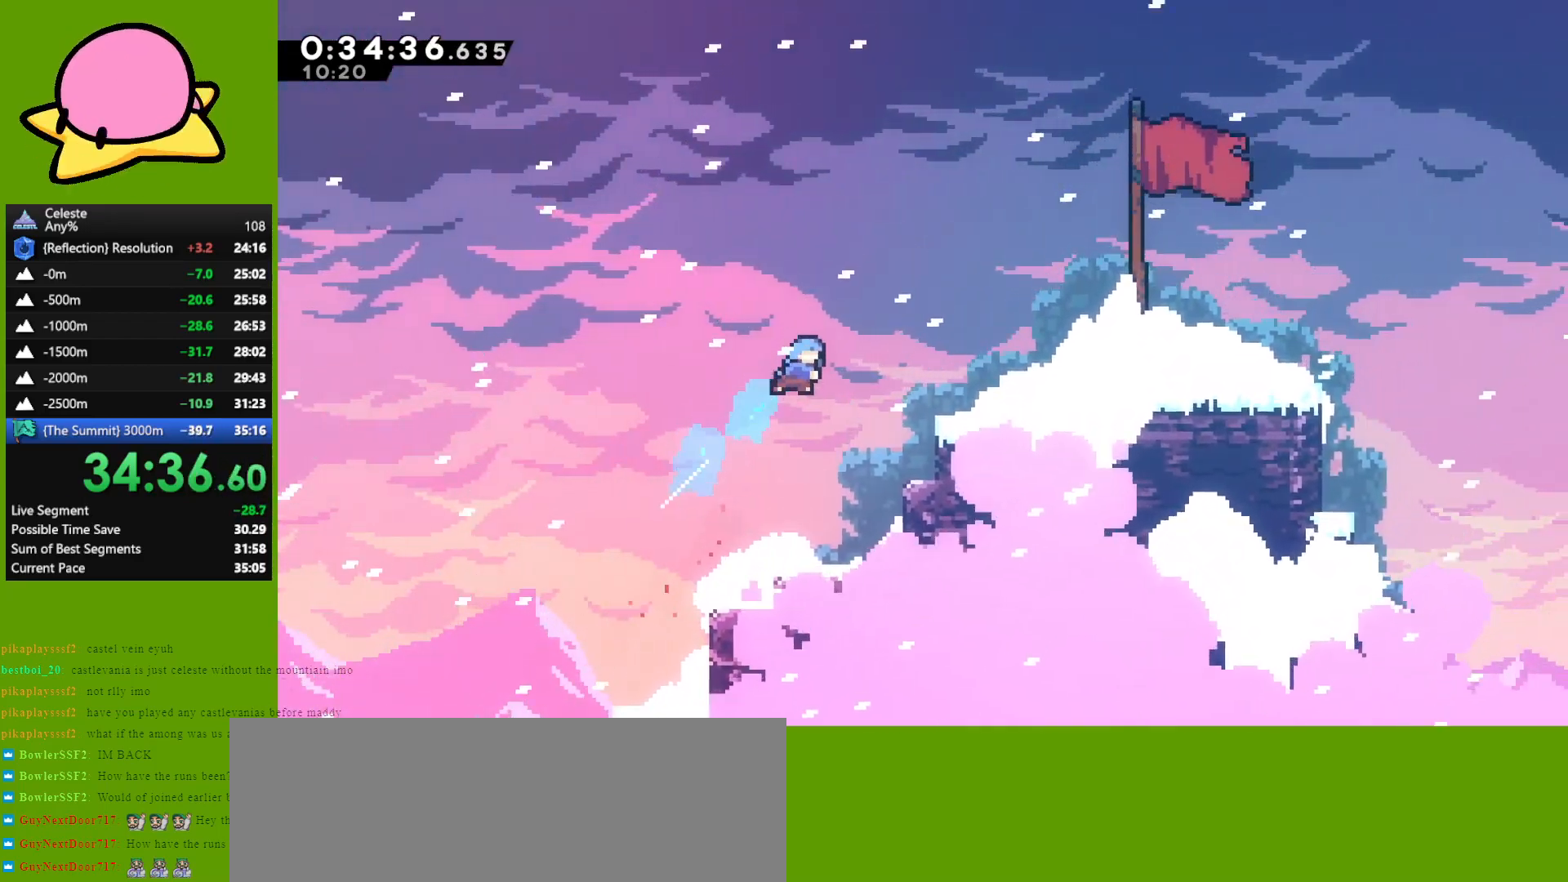
{"keys": ["jump"], "events": [[200, "up", "up"], [283, "right", "up"], [433, "jump", "down"]]}
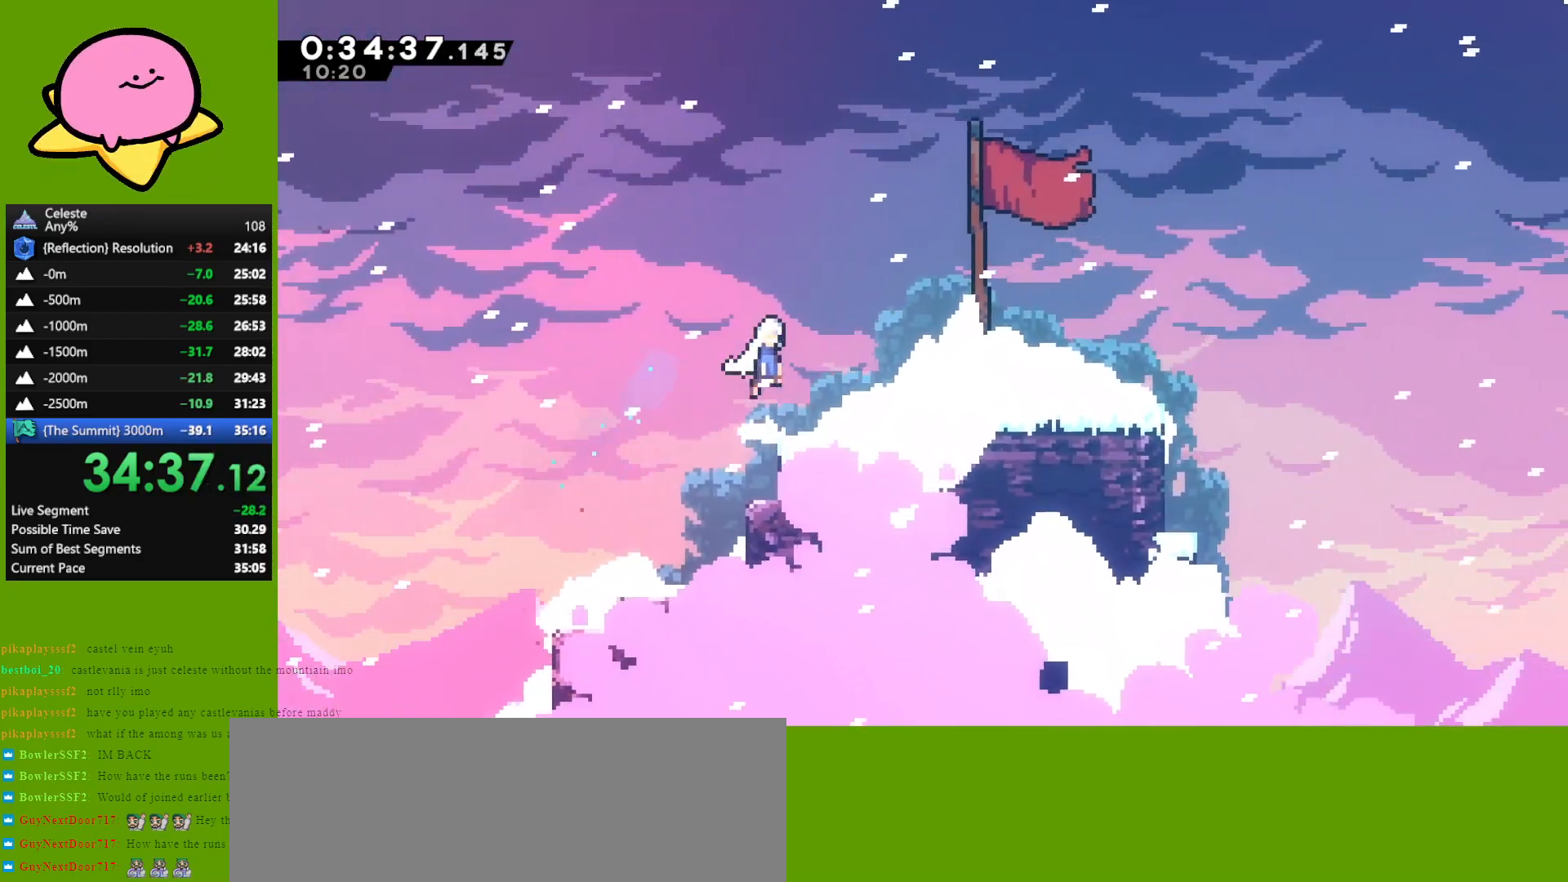
{"keys": [], "events": [[67, "right", "down"], [217, "dash", "down"], [217, "jump", "up"], [317, "dash", "up"], [483, "right", "up"]]}
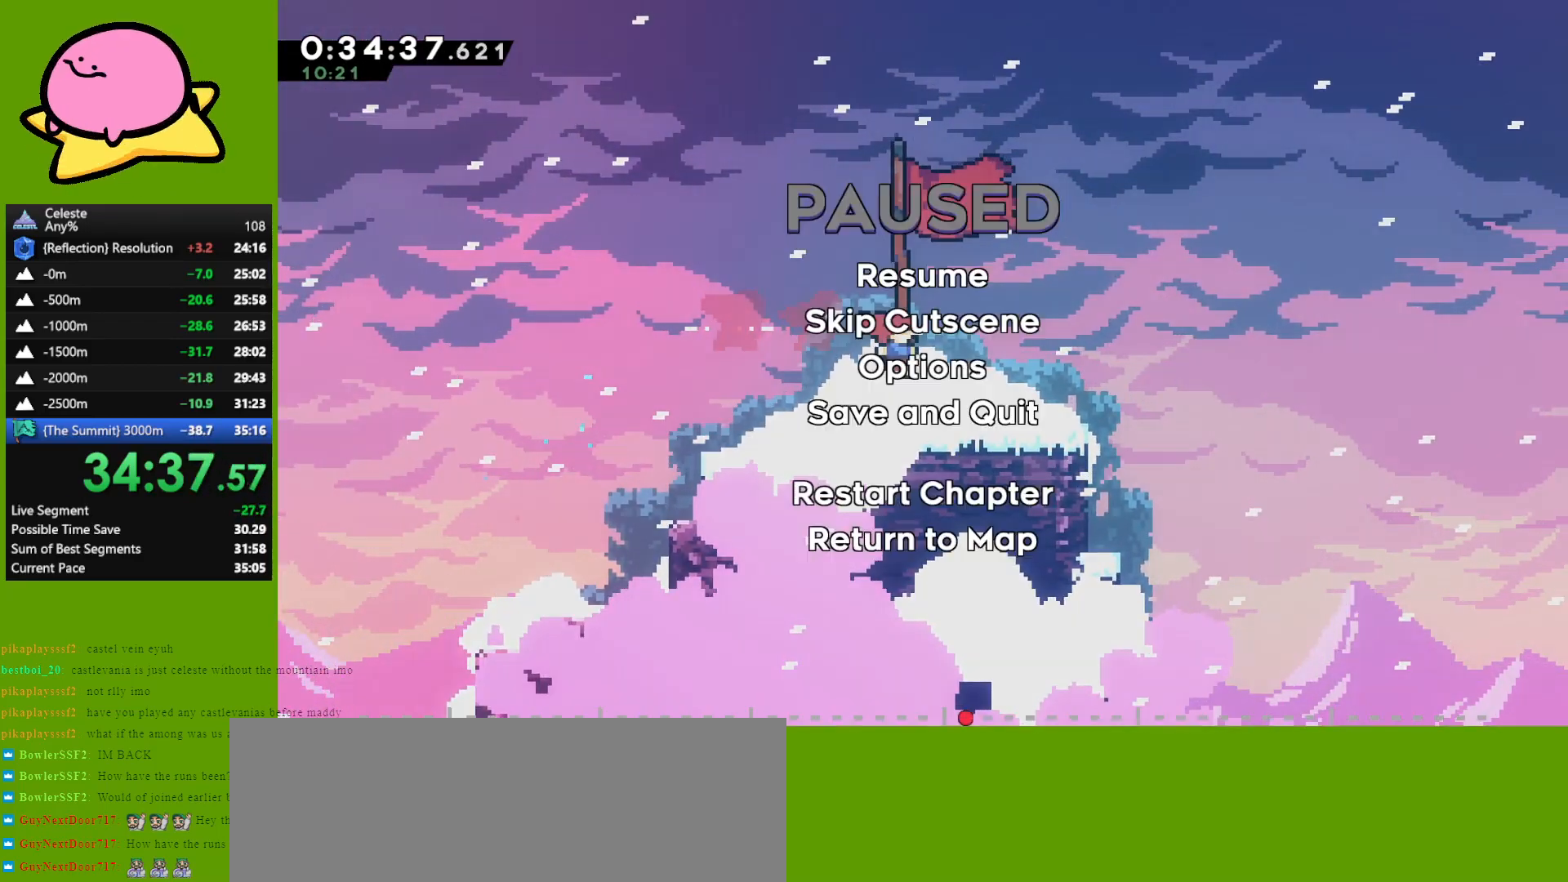
{"keys": [], "events": [[133, "down", "down"], [183, "down", "up"], [183, "jump", "down"], [233, "jump", "up"], [317, "jump", "down"], [367, "jump", "up"]]}